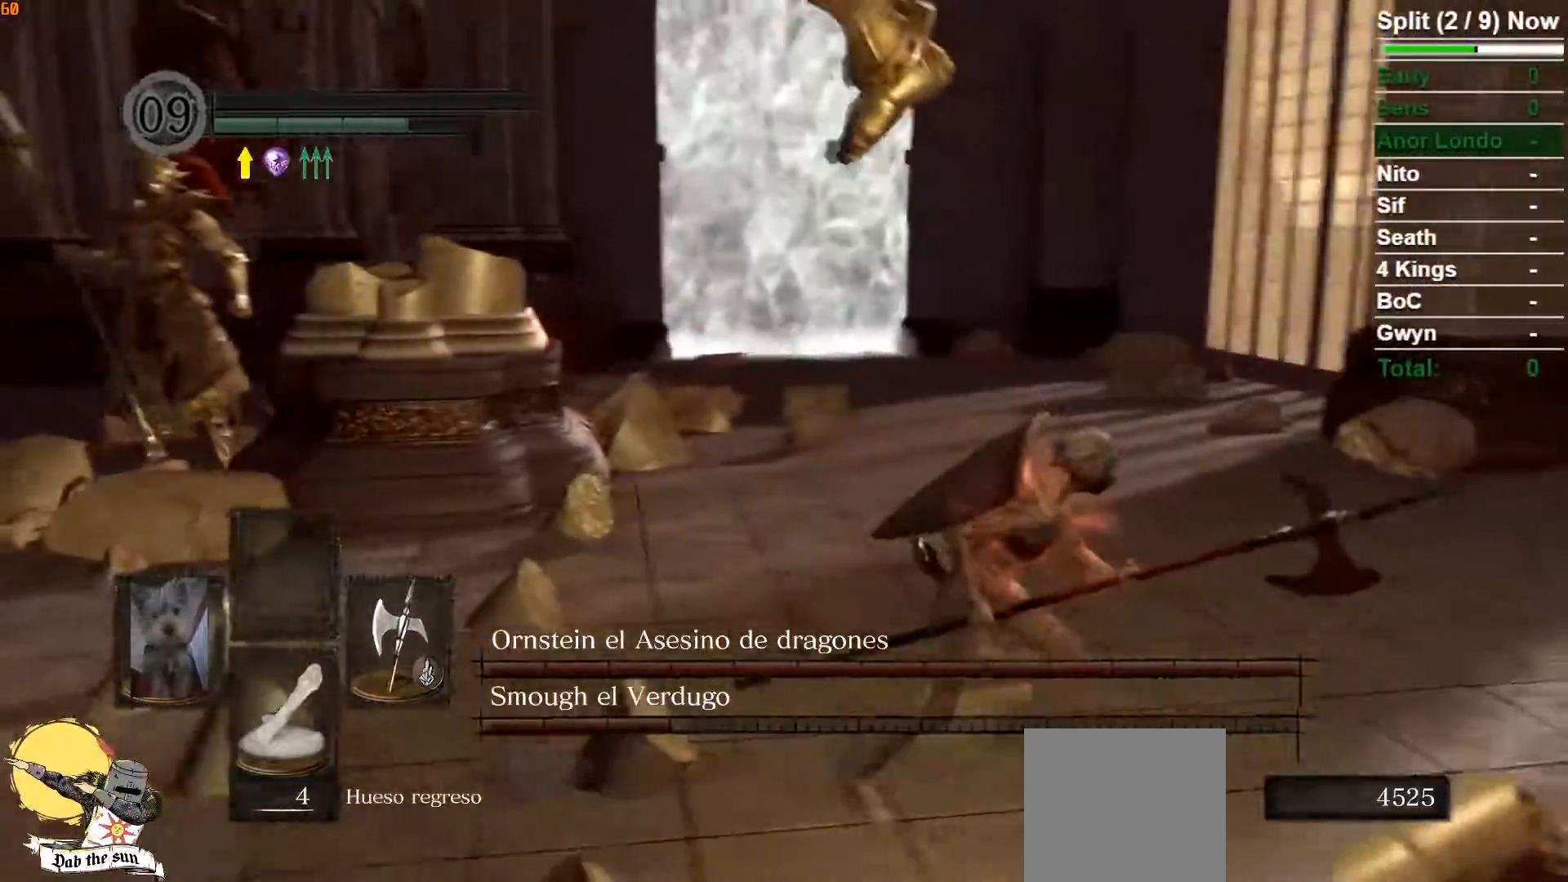
Gameplay with a controller (Xbox layout); each line is a JSON object with the inputs held at the frame after it. "events" lists button and stick changes between this image and that frame as [ms after this image, input, new state], when the widget could be followed in between.
{"buttons": ["B"], "left_stick": "down-right", "right_stick": "center", "events": [[50, "left_stick", "down-right"], [417, "right_stick", "center"]]}
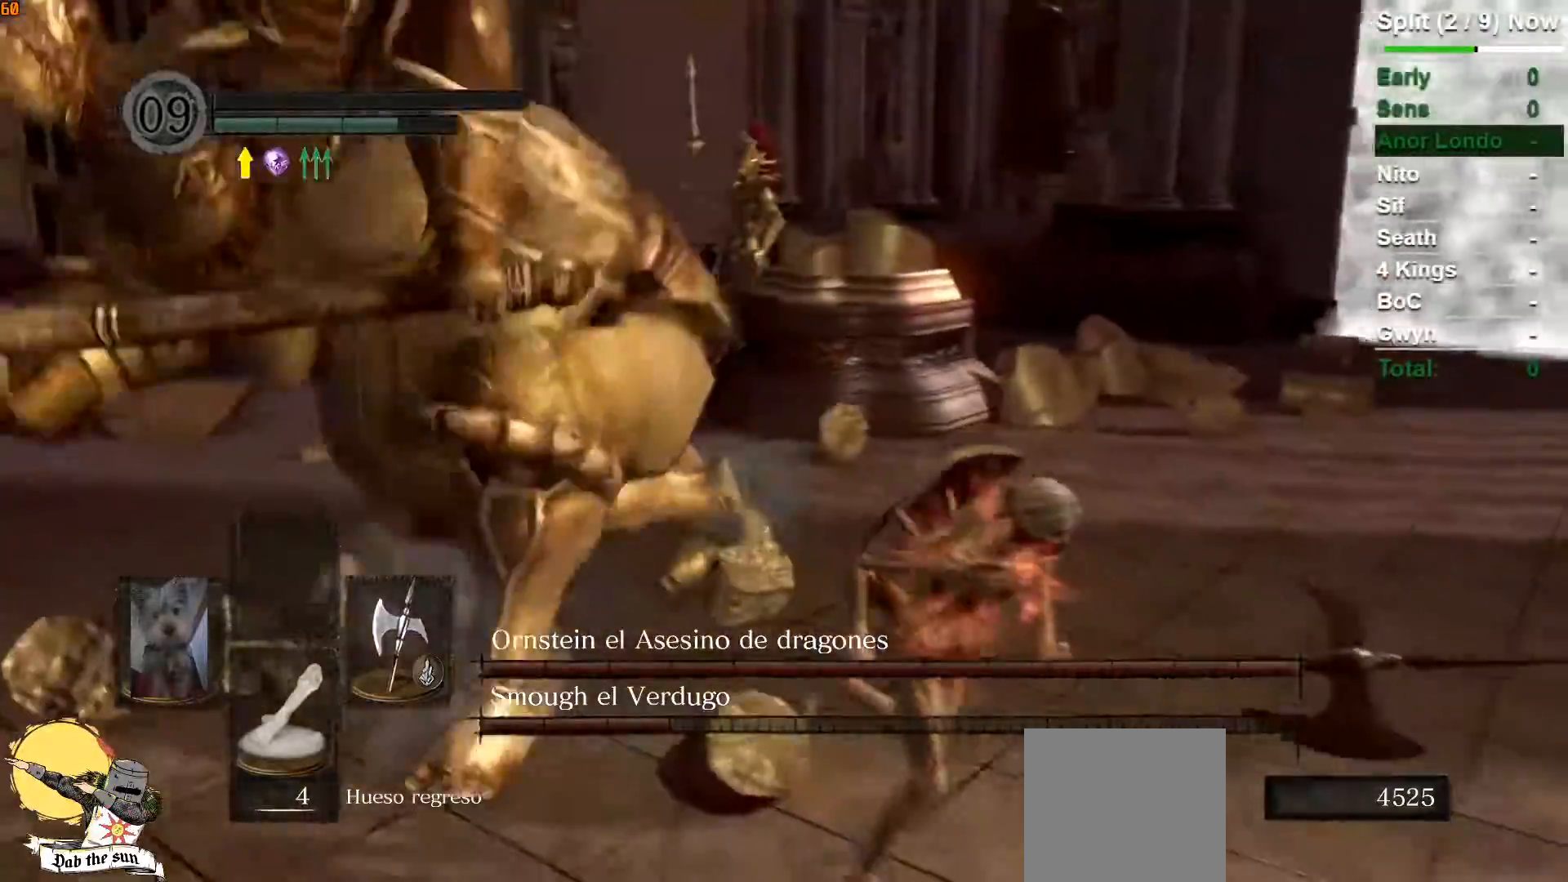
{"buttons": ["B"], "left_stick": "up", "right_stick": "center", "events": [[100, "right_stick", "left"], [400, "left_stick", "up-right"], [450, "left_stick", "up"], [450, "right_stick", "center"]]}
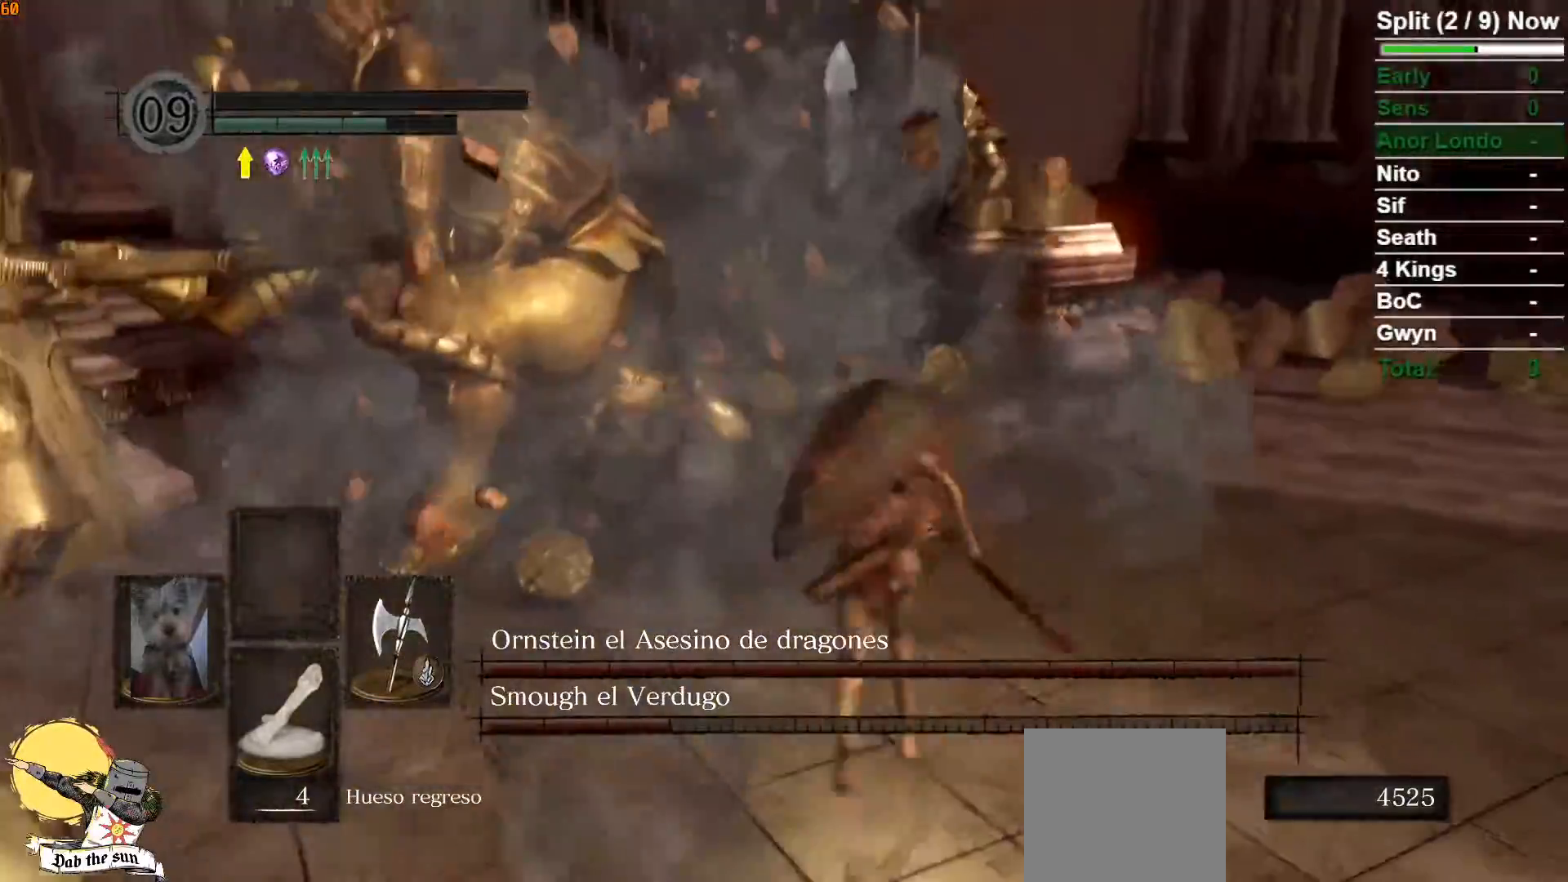
{"buttons": [], "left_stick": "up-left", "right_stick": "center", "events": [[17, "left_stick", "up-left"], [100, "R1", "down"], [233, "R1", "up"], [317, "B", "up"]]}
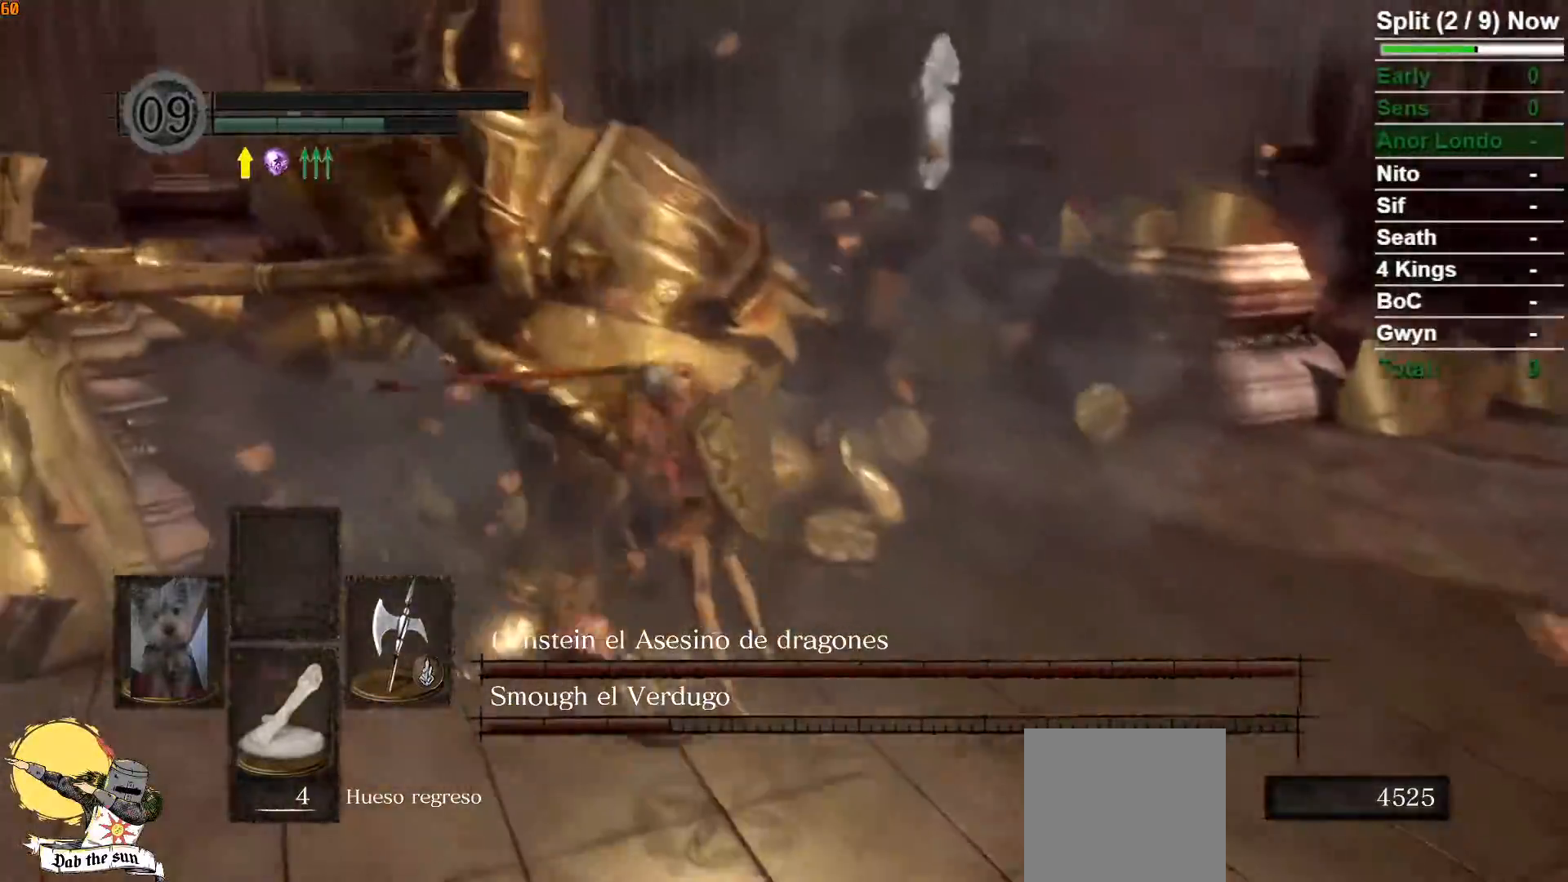
{"buttons": ["B"], "left_stick": "down", "right_stick": "center", "events": [[100, "left_stick", "center"], [267, "left_stick", "down"], [500, "B", "down"]]}
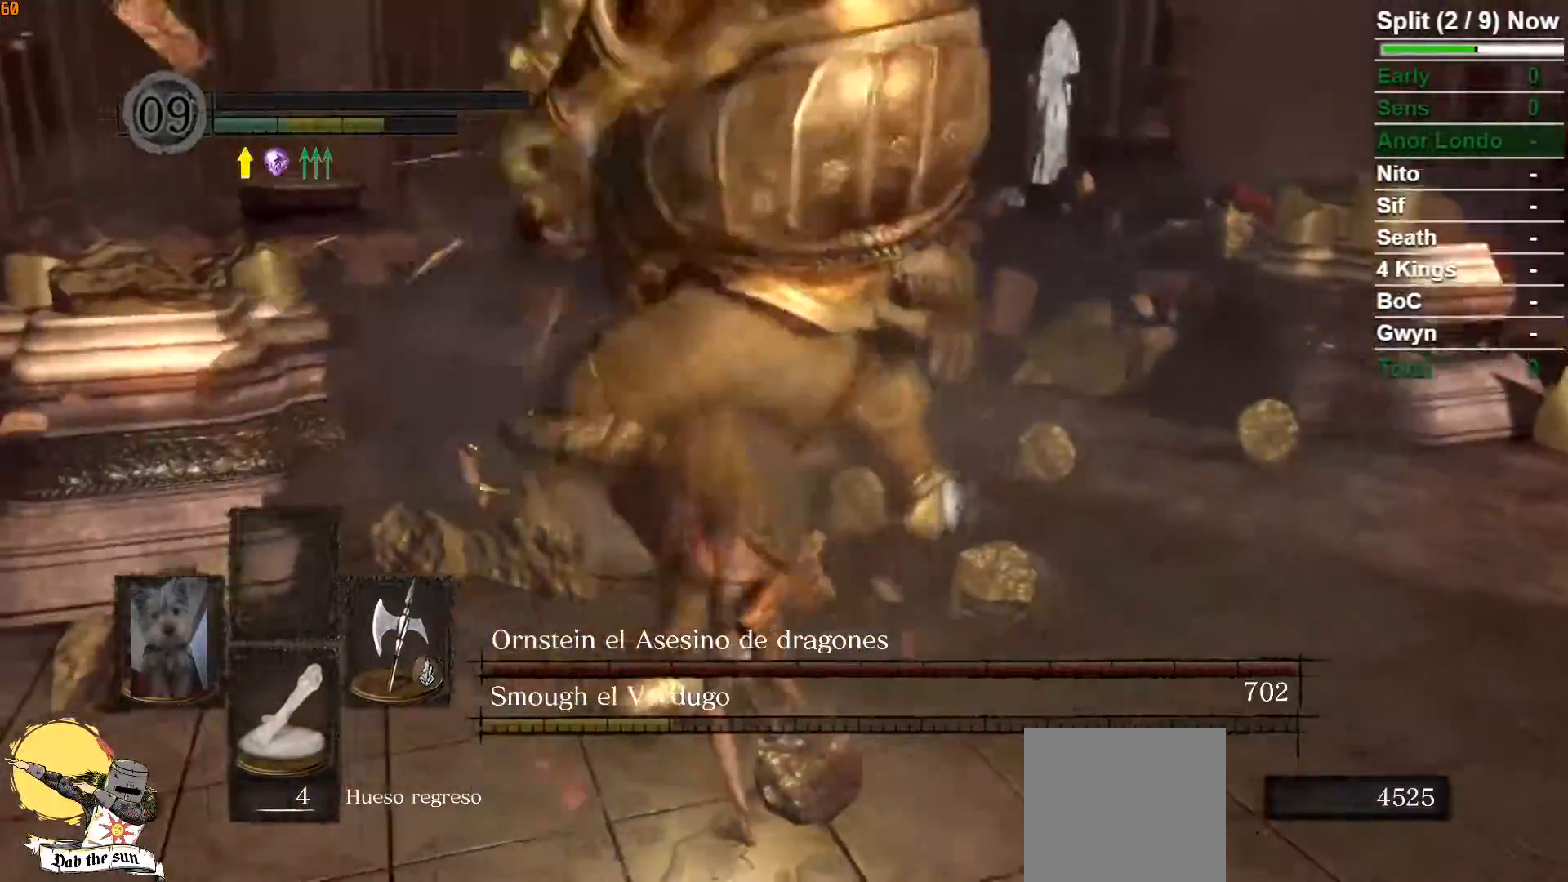
{"buttons": [], "left_stick": "down", "right_stick": "center", "events": [[67, "B", "up"], [150, "B", "down"], [233, "B", "up"], [300, "B", "down"], [367, "B", "up"], [433, "B", "down"], [500, "B", "up"]]}
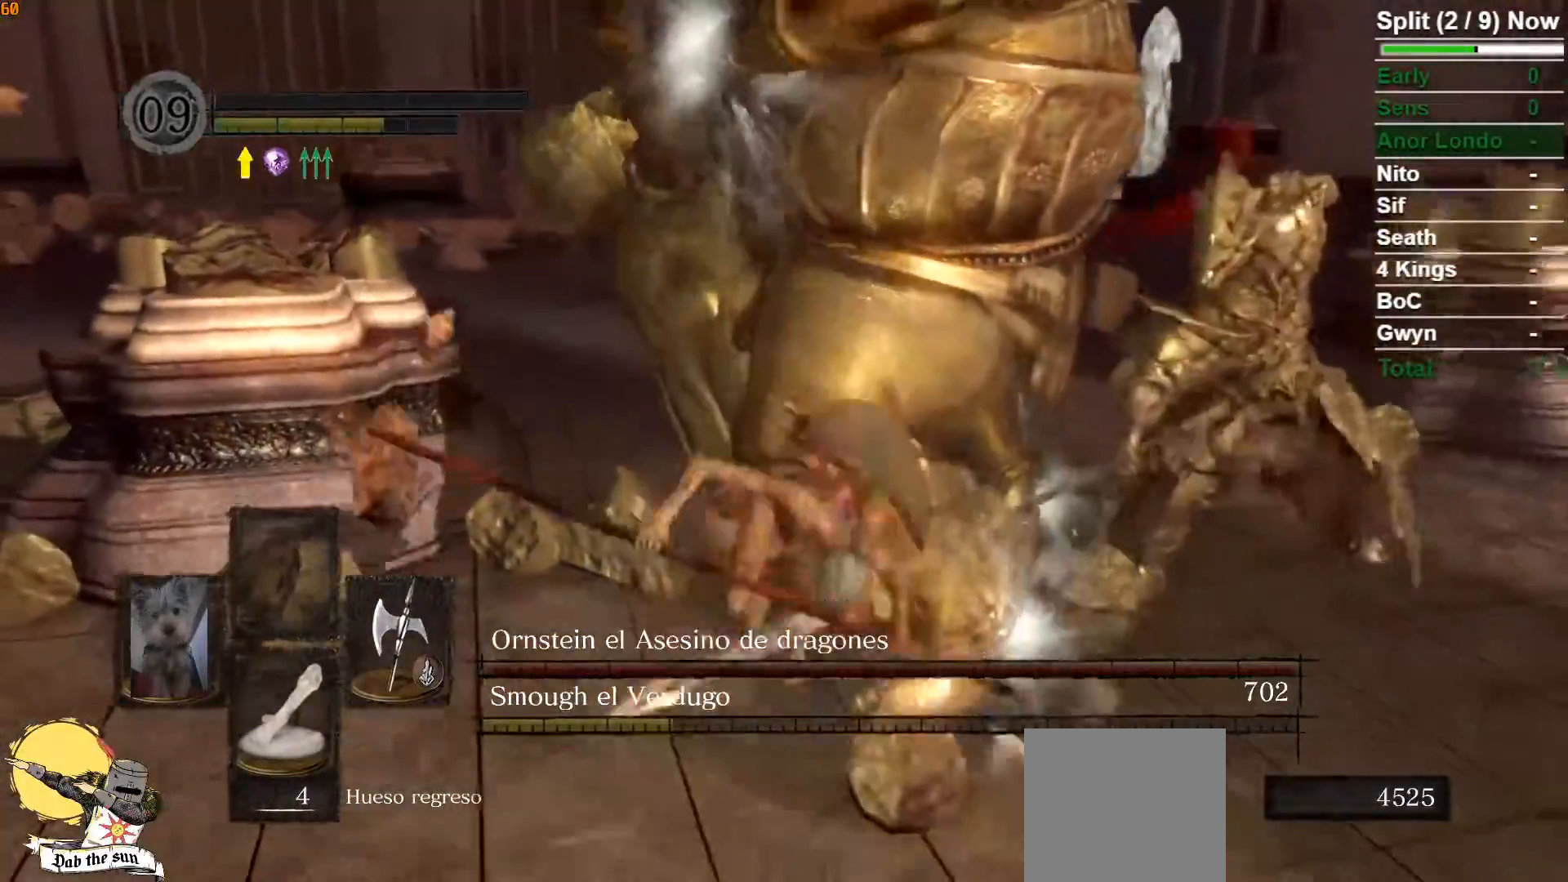
{"buttons": [], "left_stick": "right", "right_stick": "center", "events": [[50, "B", "down"], [133, "B", "up"], [467, "left_stick", "right"]]}
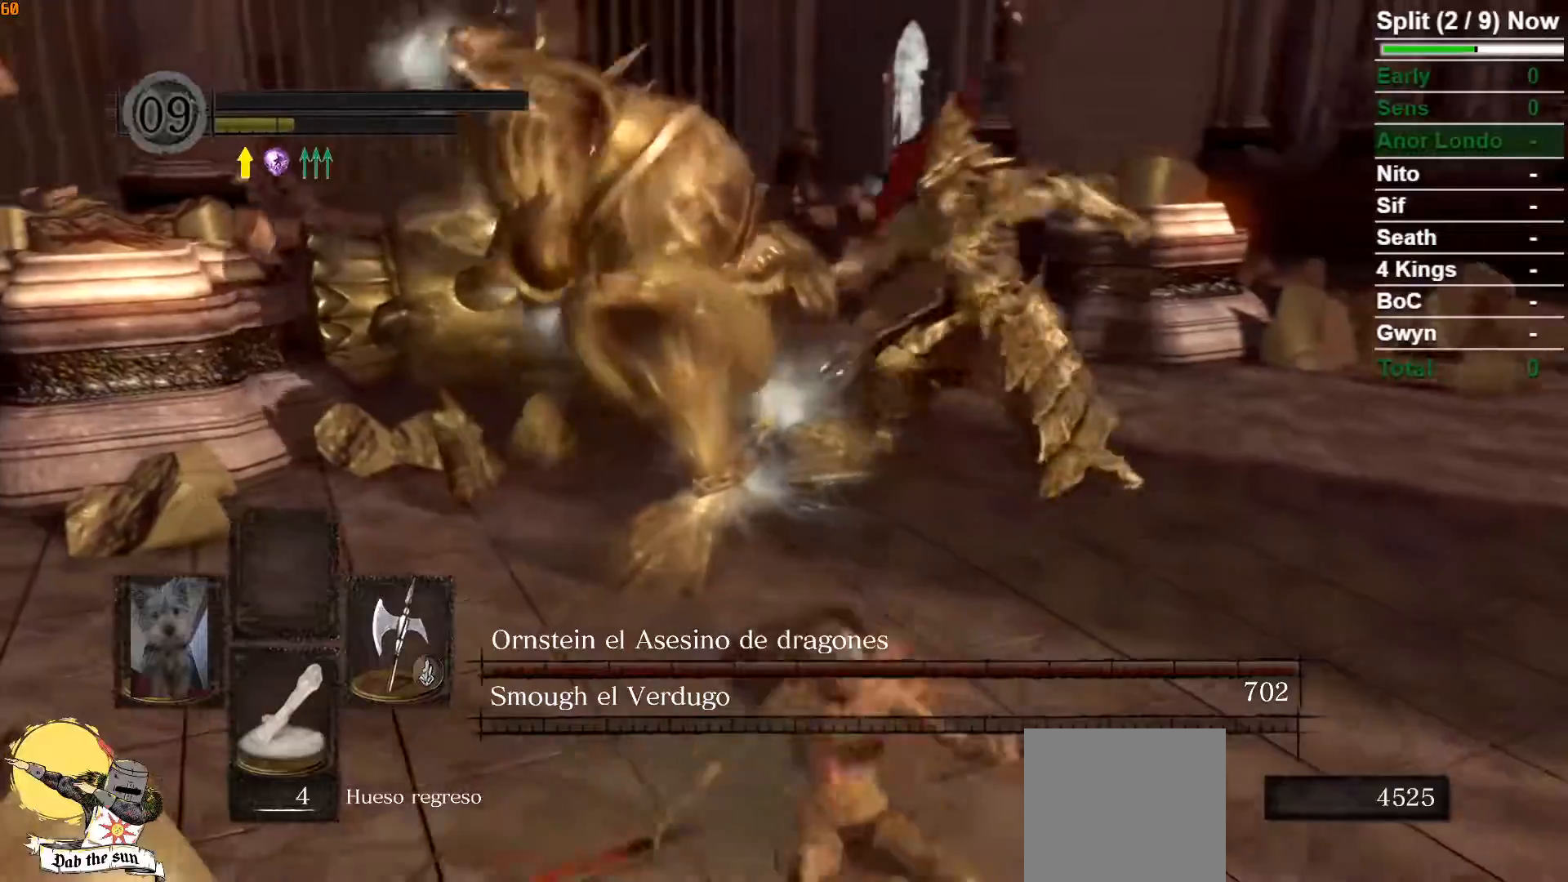
{"buttons": ["B"], "left_stick": "up", "right_stick": "center", "events": [[317, "left_stick", "up"], [333, "B", "down"]]}
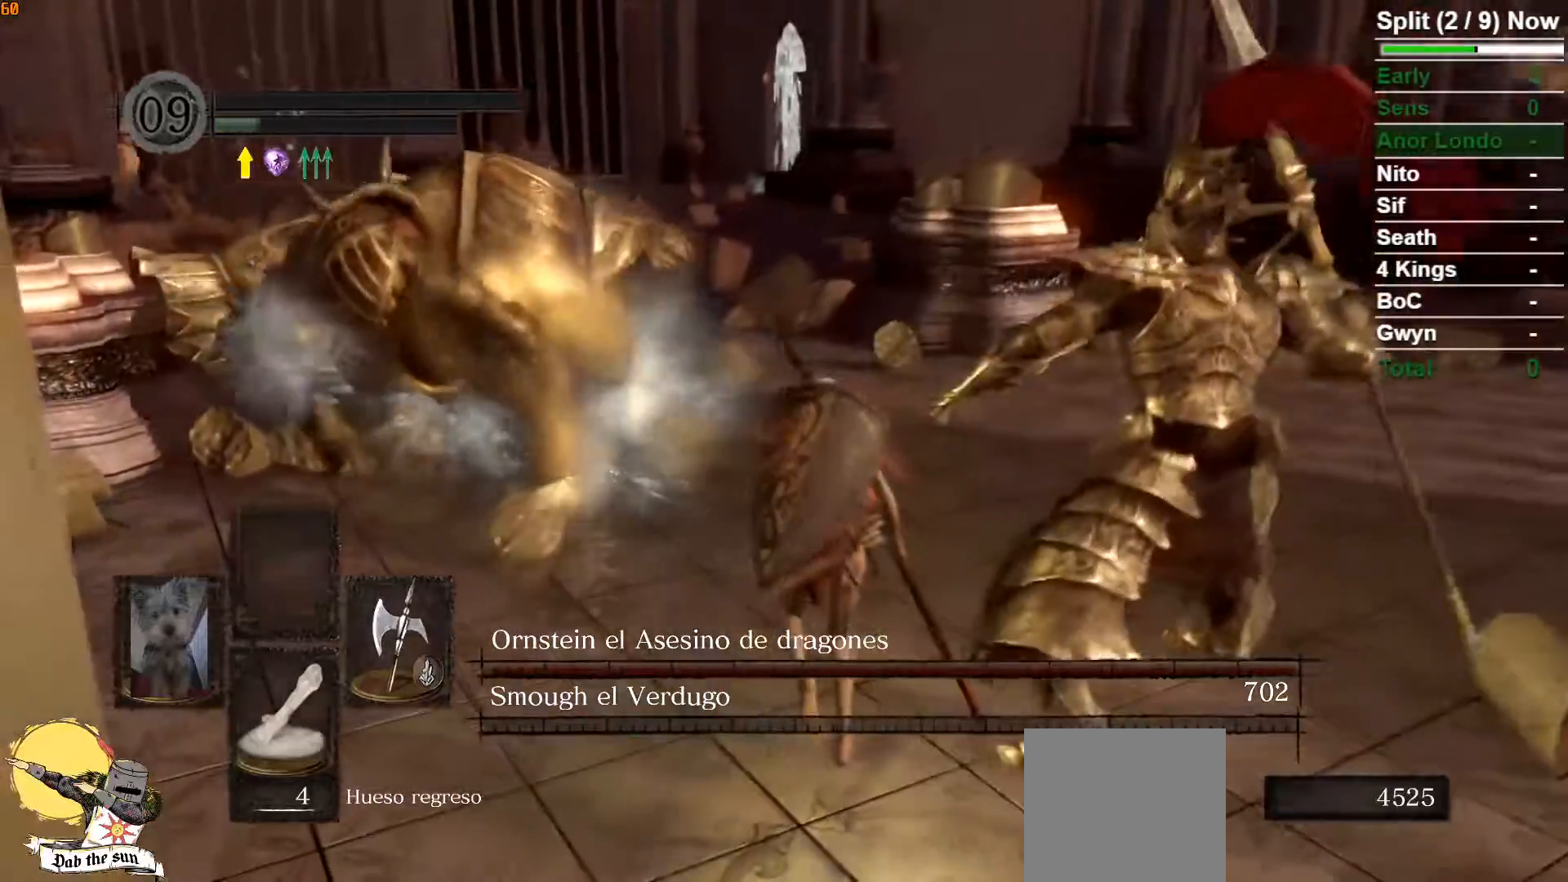
{"buttons": ["B"], "left_stick": "up", "right_stick": "center", "events": [[117, "right_stick", "down-right"], [250, "right_stick", "center"]]}
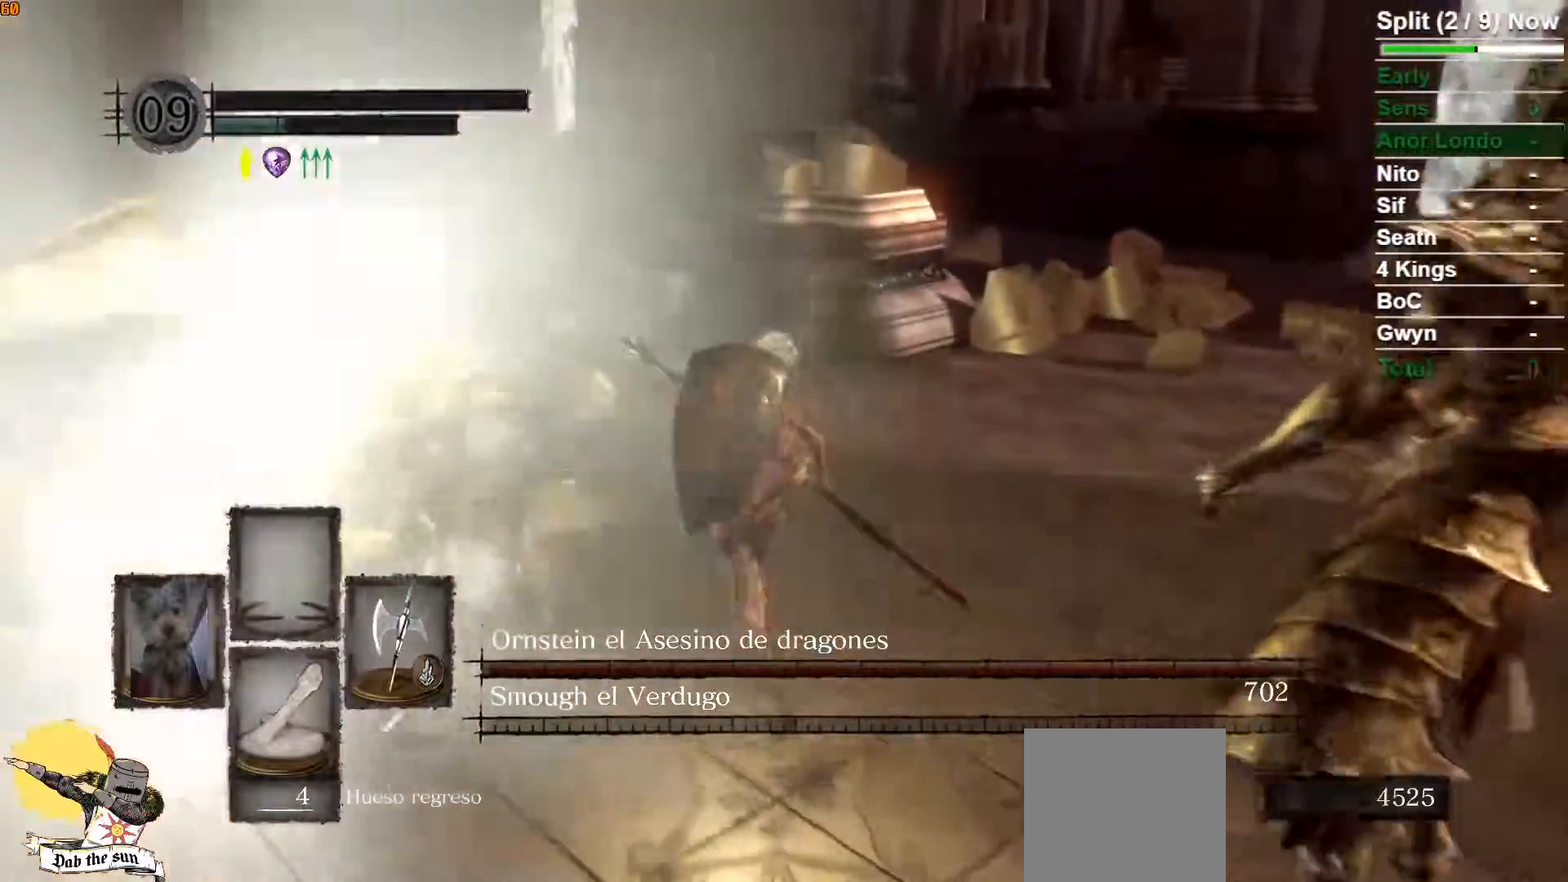
{"buttons": ["B"], "left_stick": "up", "right_stick": "center", "events": [[150, "right_stick", "down-right"], [250, "right_stick", "center"]]}
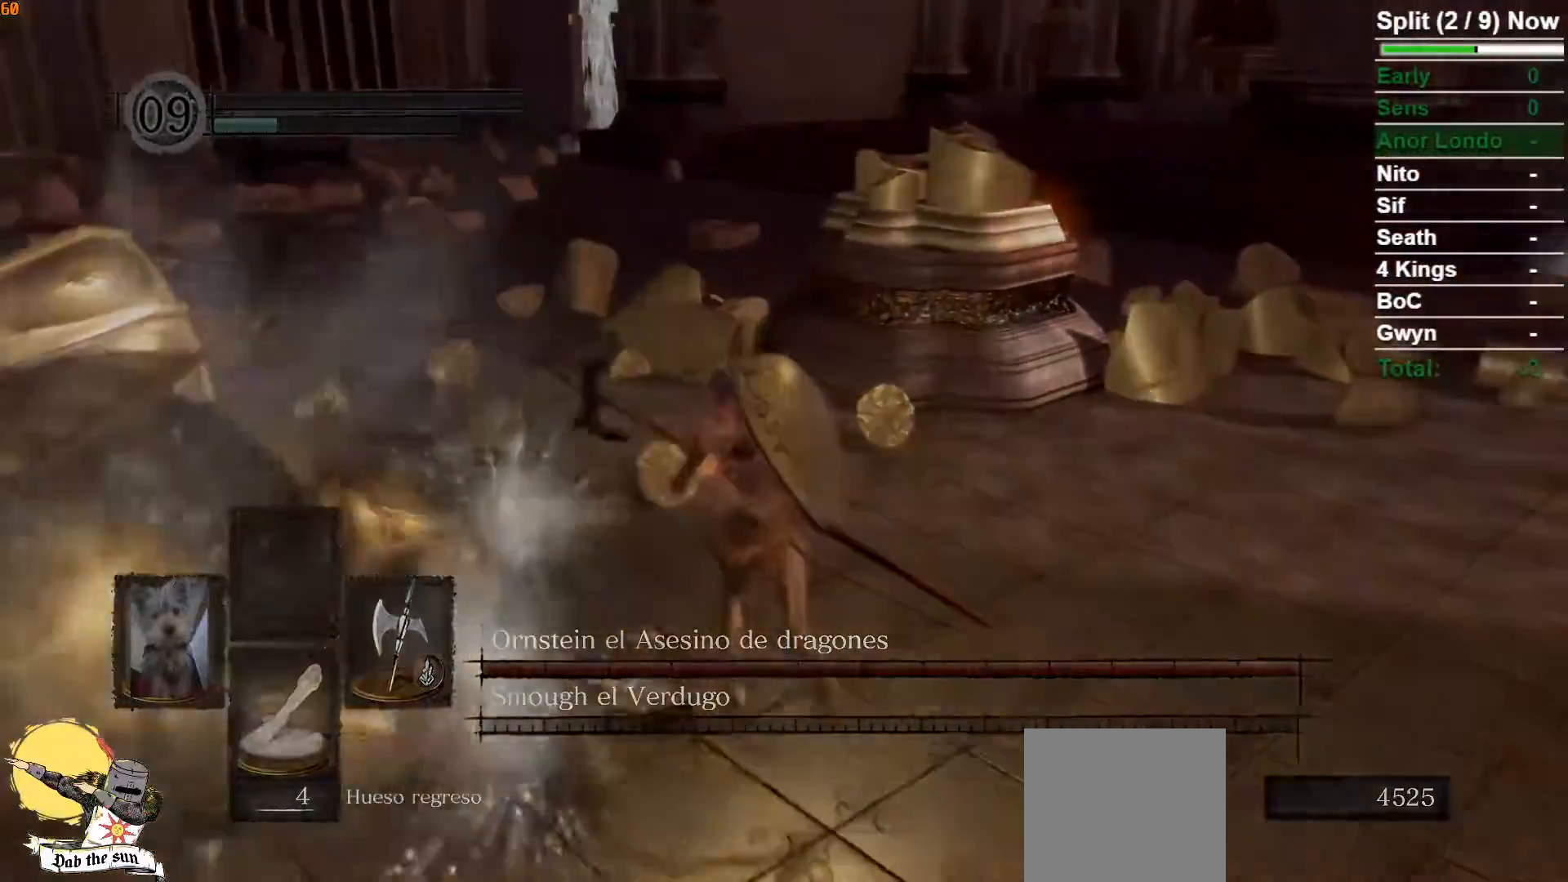
{"buttons": [], "left_stick": "up", "right_stick": "center", "events": [[317, "B", "up"]]}
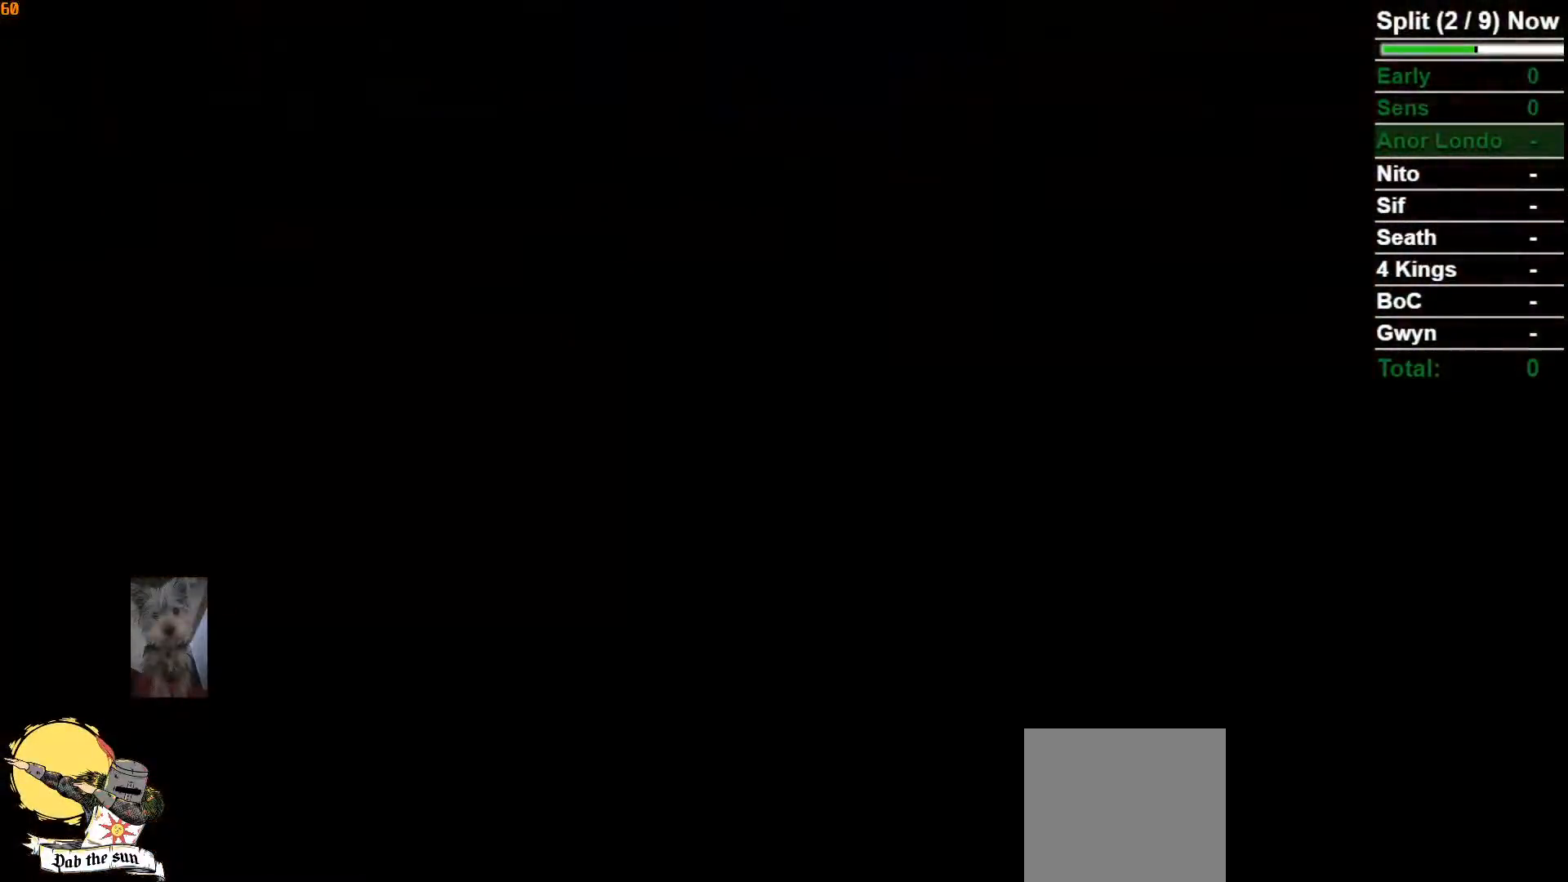
{"buttons": ["B"], "left_stick": "up", "right_stick": "center", "events": [[117, "START", "down"], [183, "START", "up"], [317, "B", "down"]]}
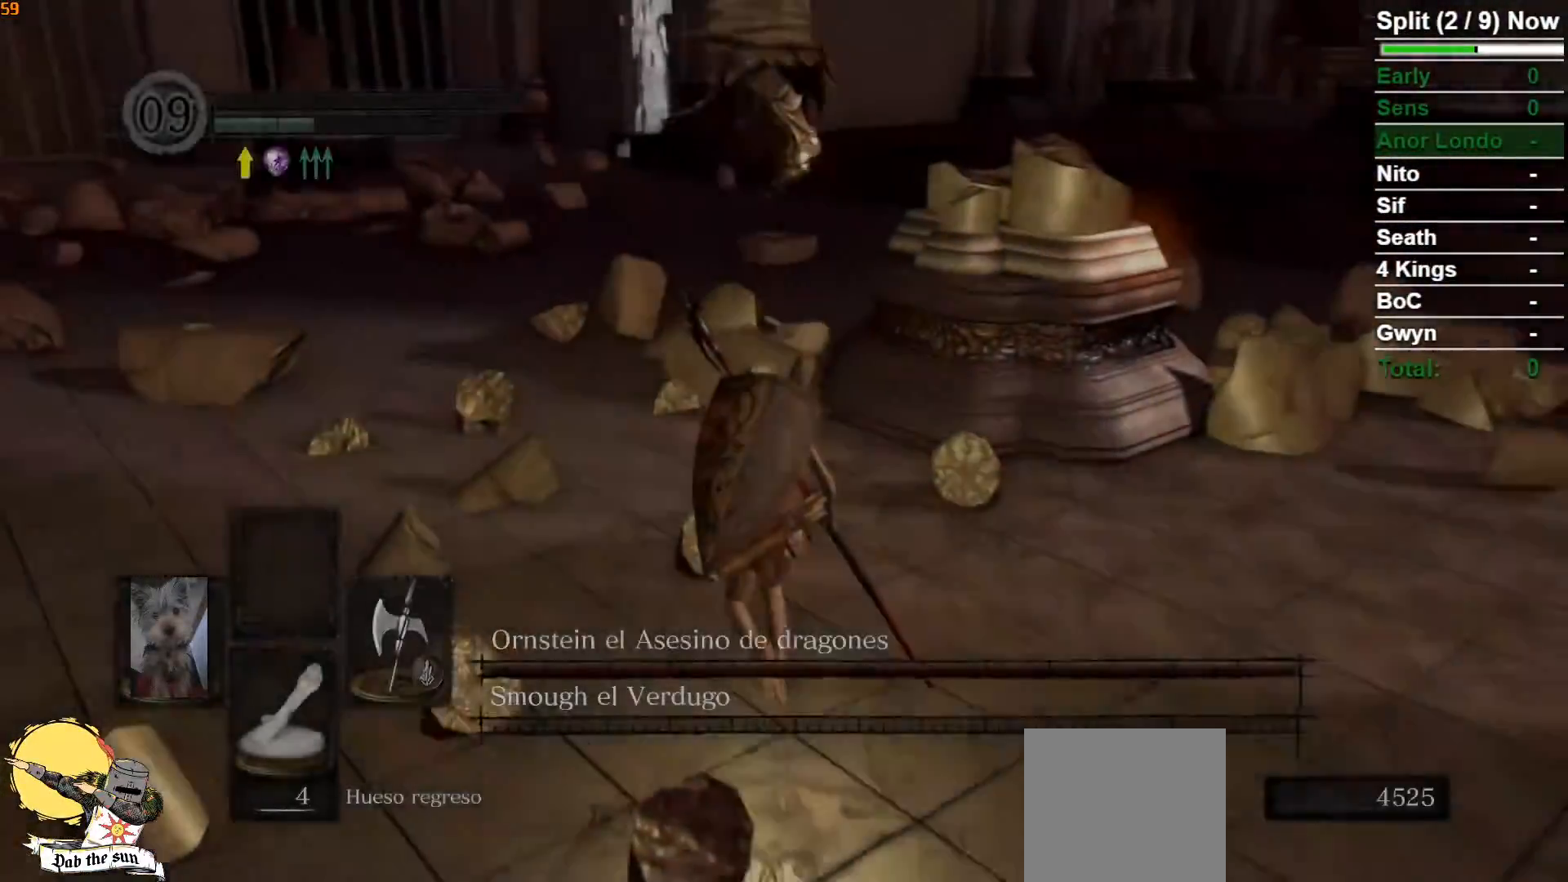
{"buttons": ["B"], "left_stick": "up", "right_stick": "center", "events": []}
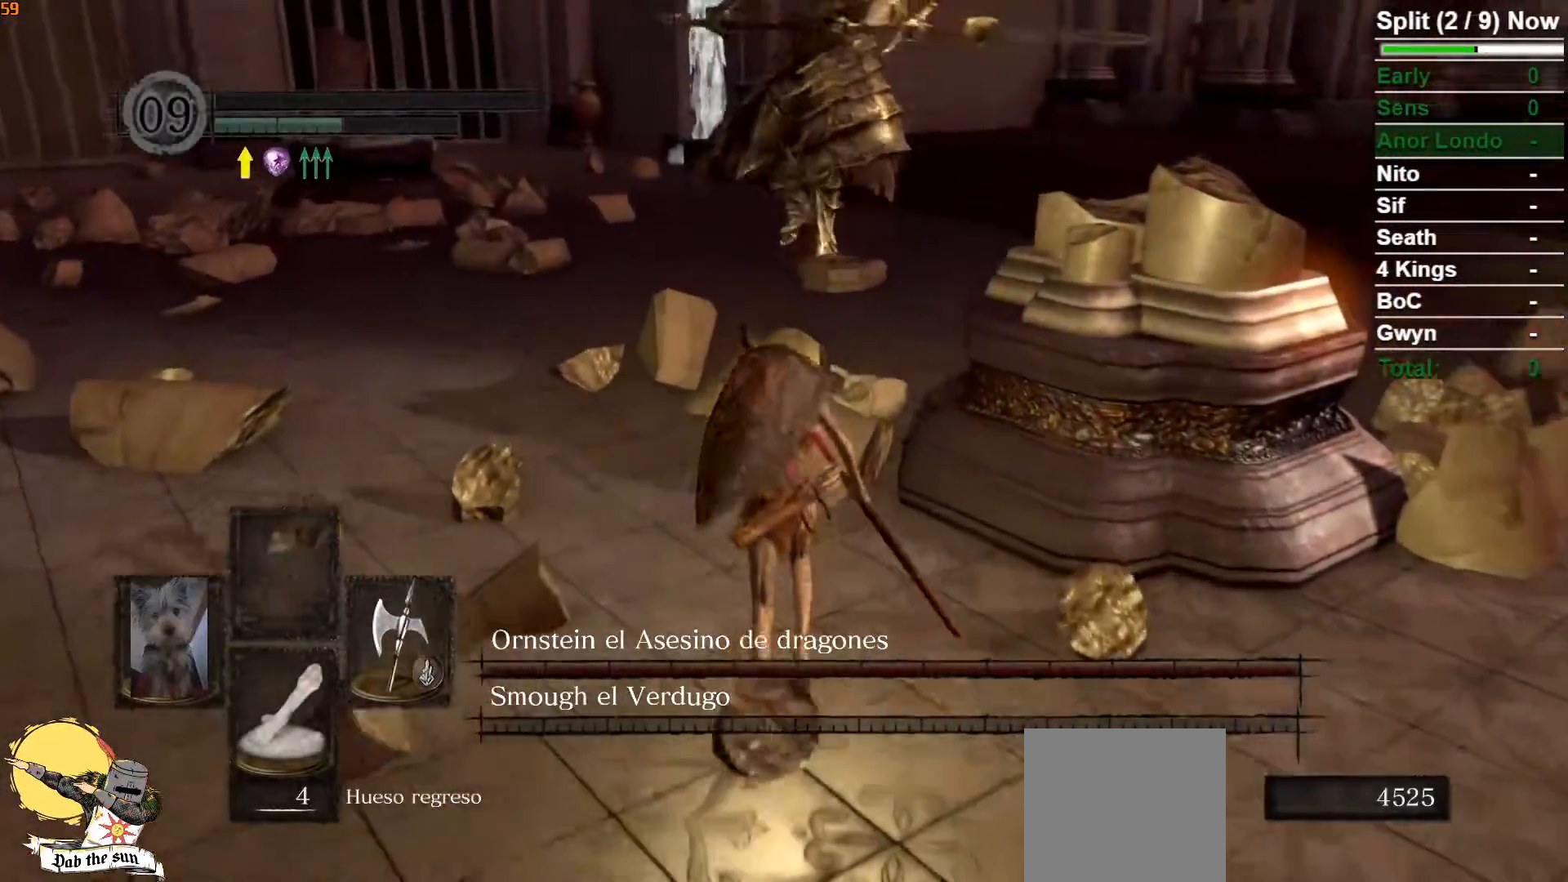
{"buttons": ["B"], "left_stick": "up", "right_stick": "center", "events": [[50, "right_stick", "up"], [217, "right_stick", "center"]]}
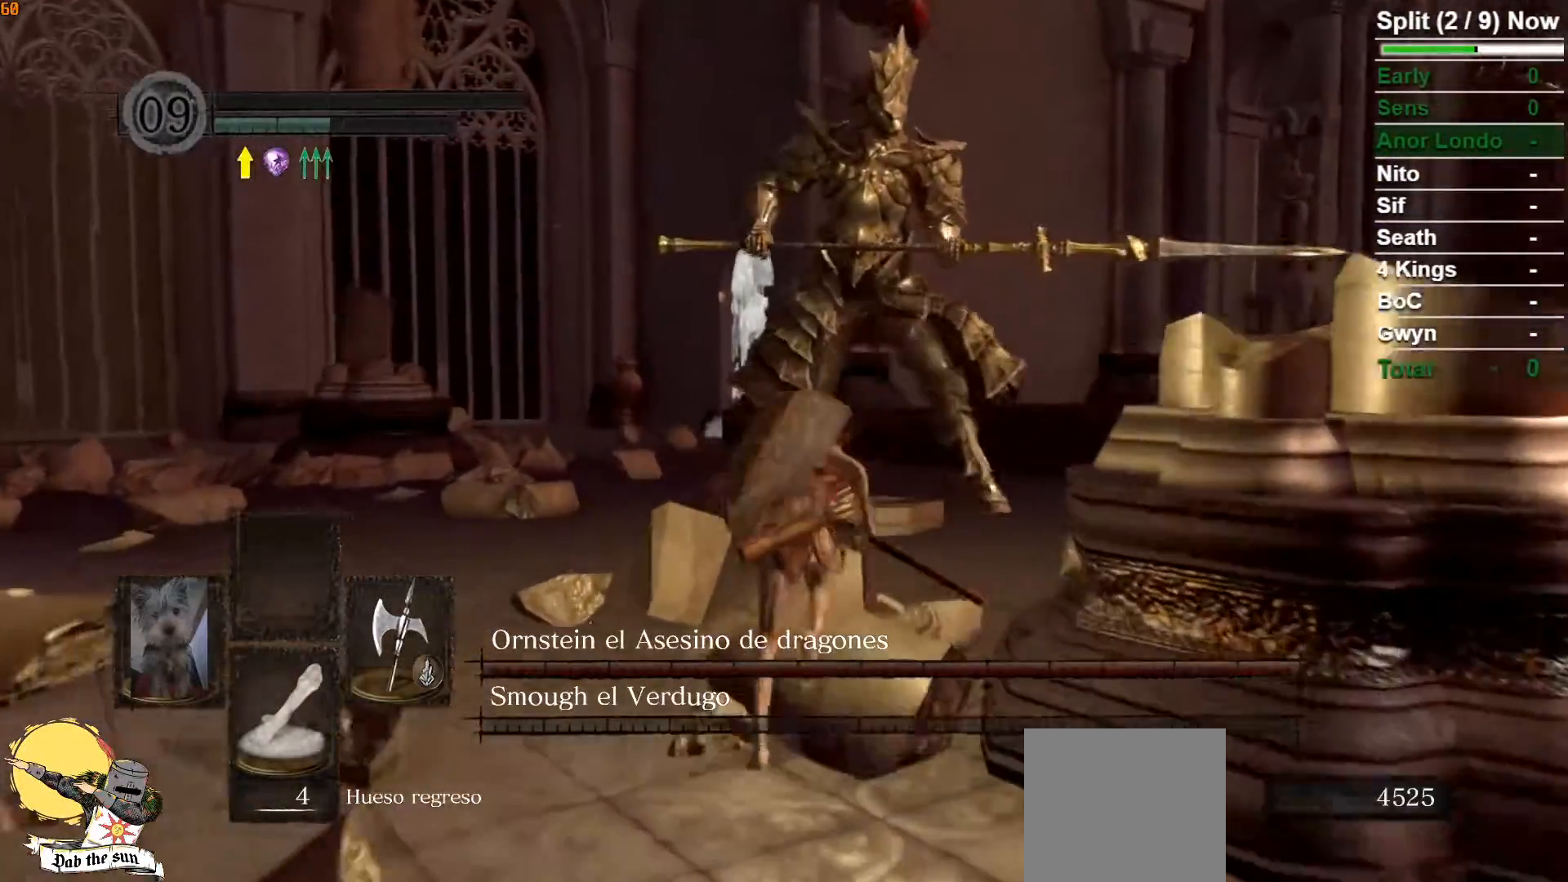
{"buttons": ["B"], "left_stick": "up", "right_stick": "center", "events": [[117, "right_stick", "down"], [217, "right_stick", "center"]]}
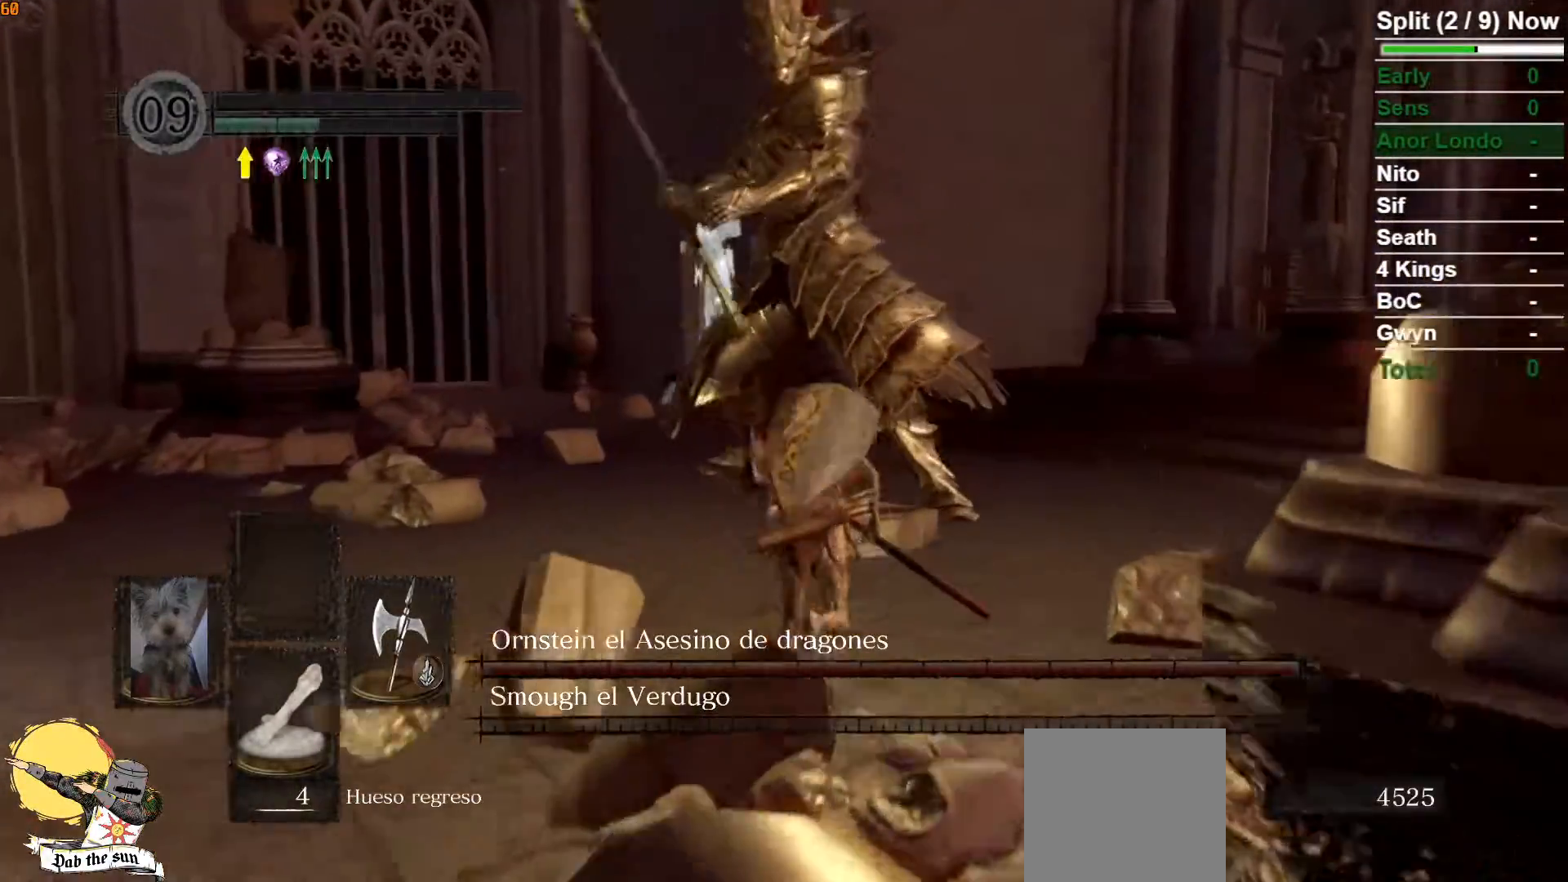
{"buttons": [], "left_stick": "up", "right_stick": "center", "events": [[83, "B", "up"]]}
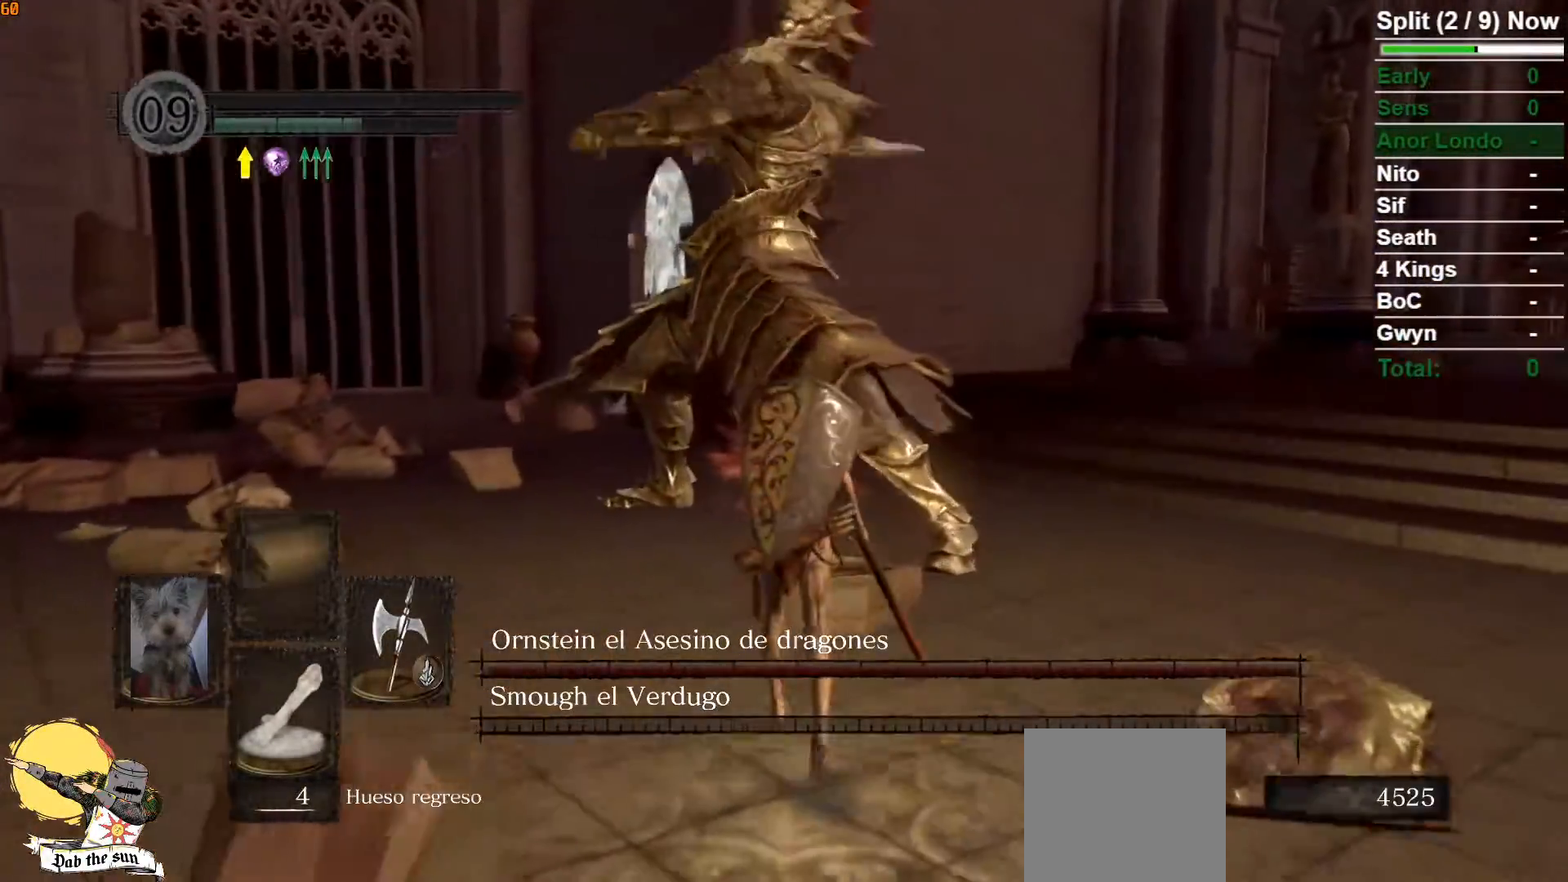
{"buttons": [], "left_stick": "up", "right_stick": "center", "events": [[33, "left_stick", "center"], [217, "left_stick", "up"], [350, "B", "down"], [483, "B", "up"]]}
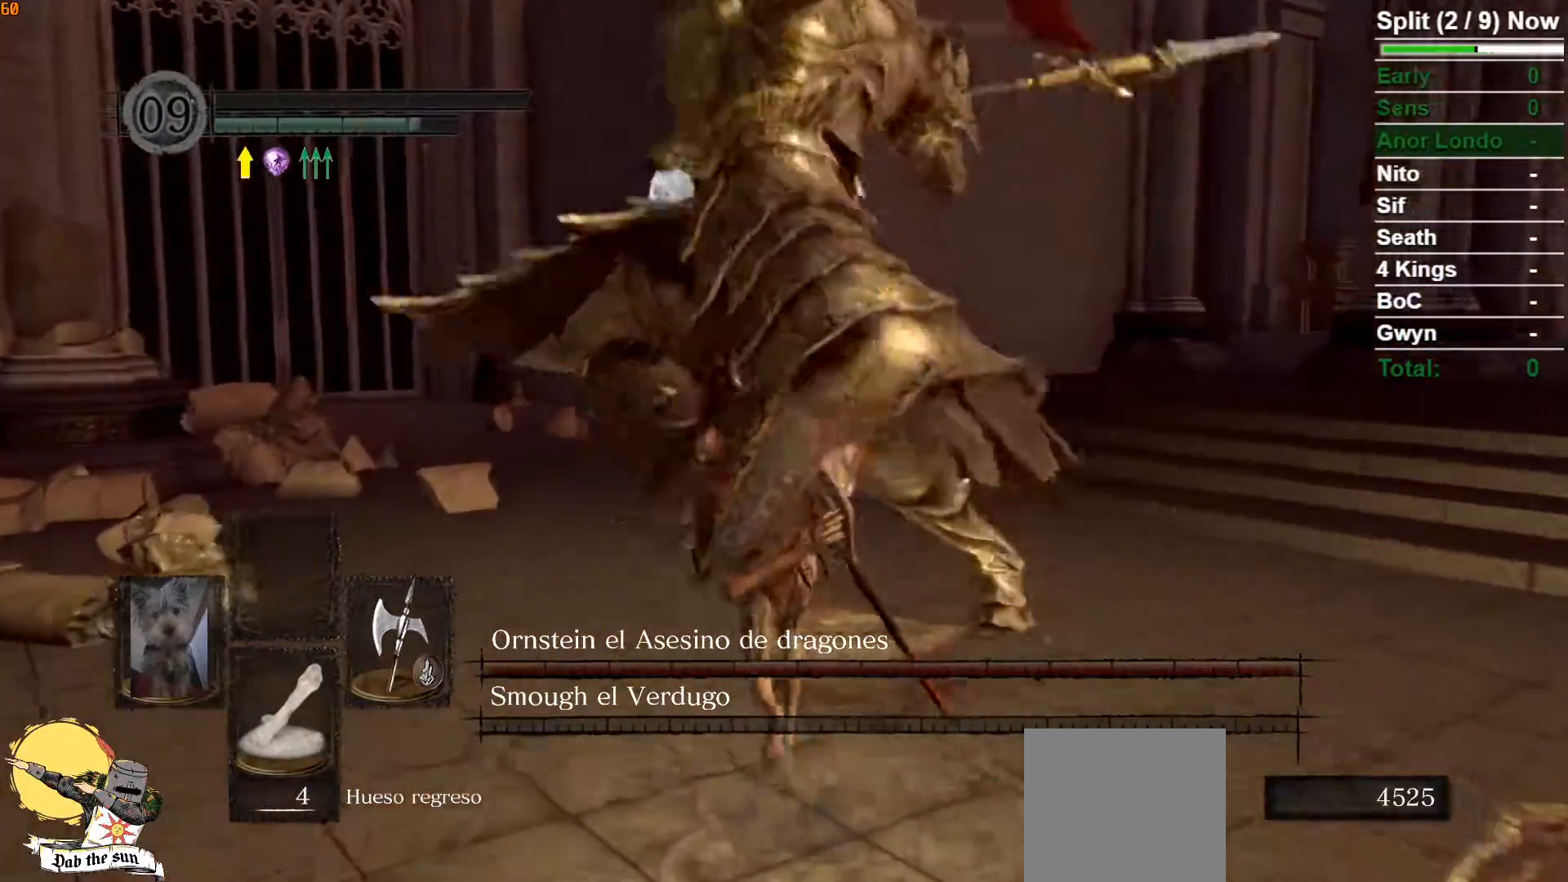
{"buttons": ["B"], "left_stick": "up-left", "right_stick": "right", "events": [[417, "left_stick", "up-left"], [433, "right_stick", "right"], [483, "B", "down"]]}
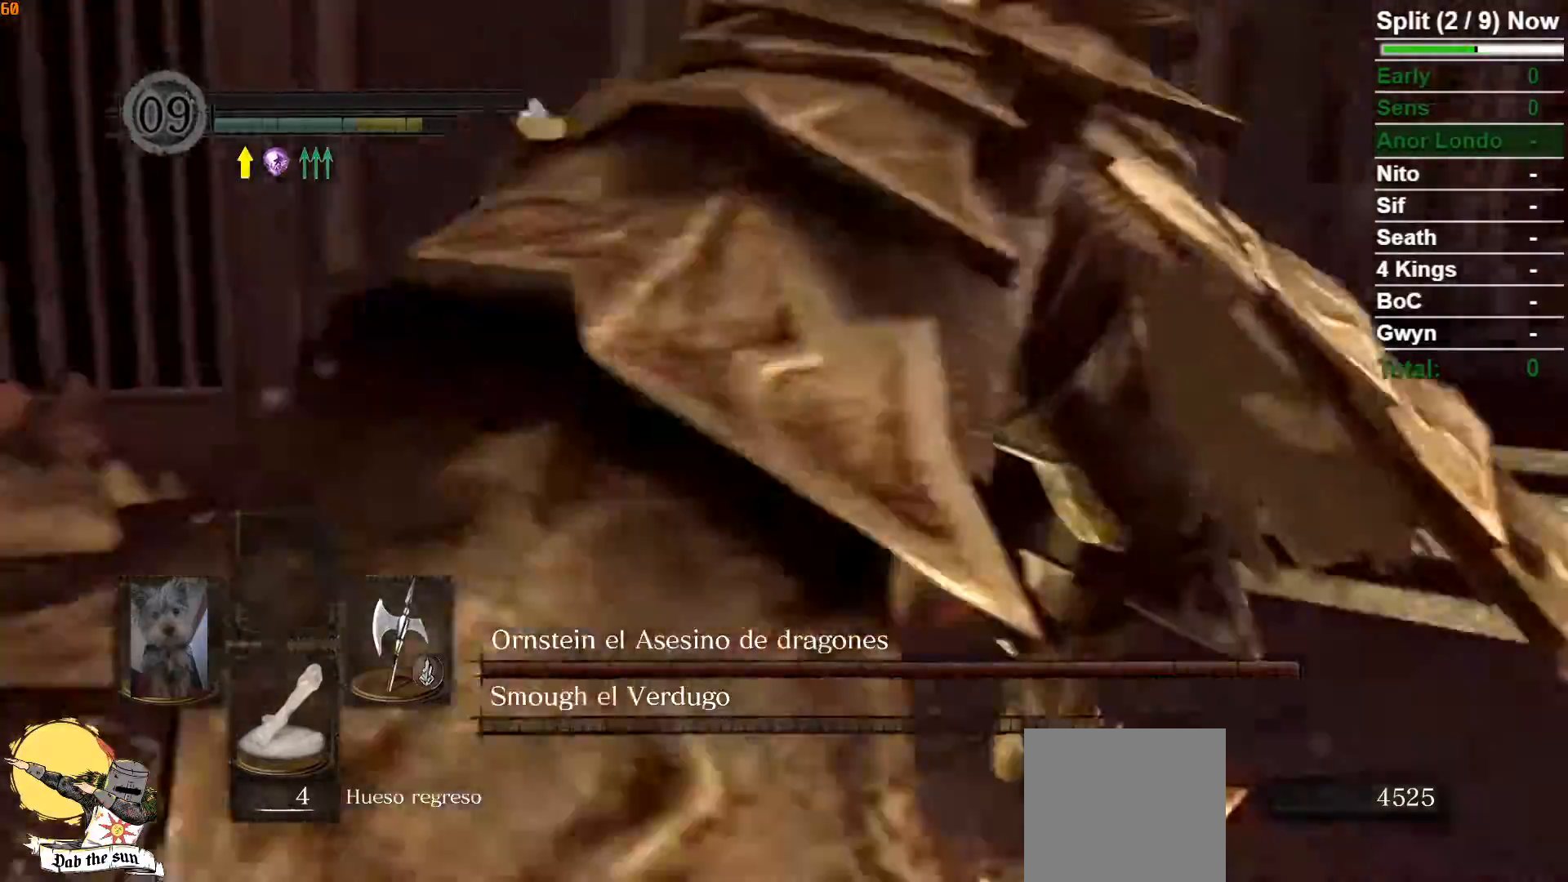
{"buttons": ["B"], "left_stick": "up-left", "right_stick": "right", "events": []}
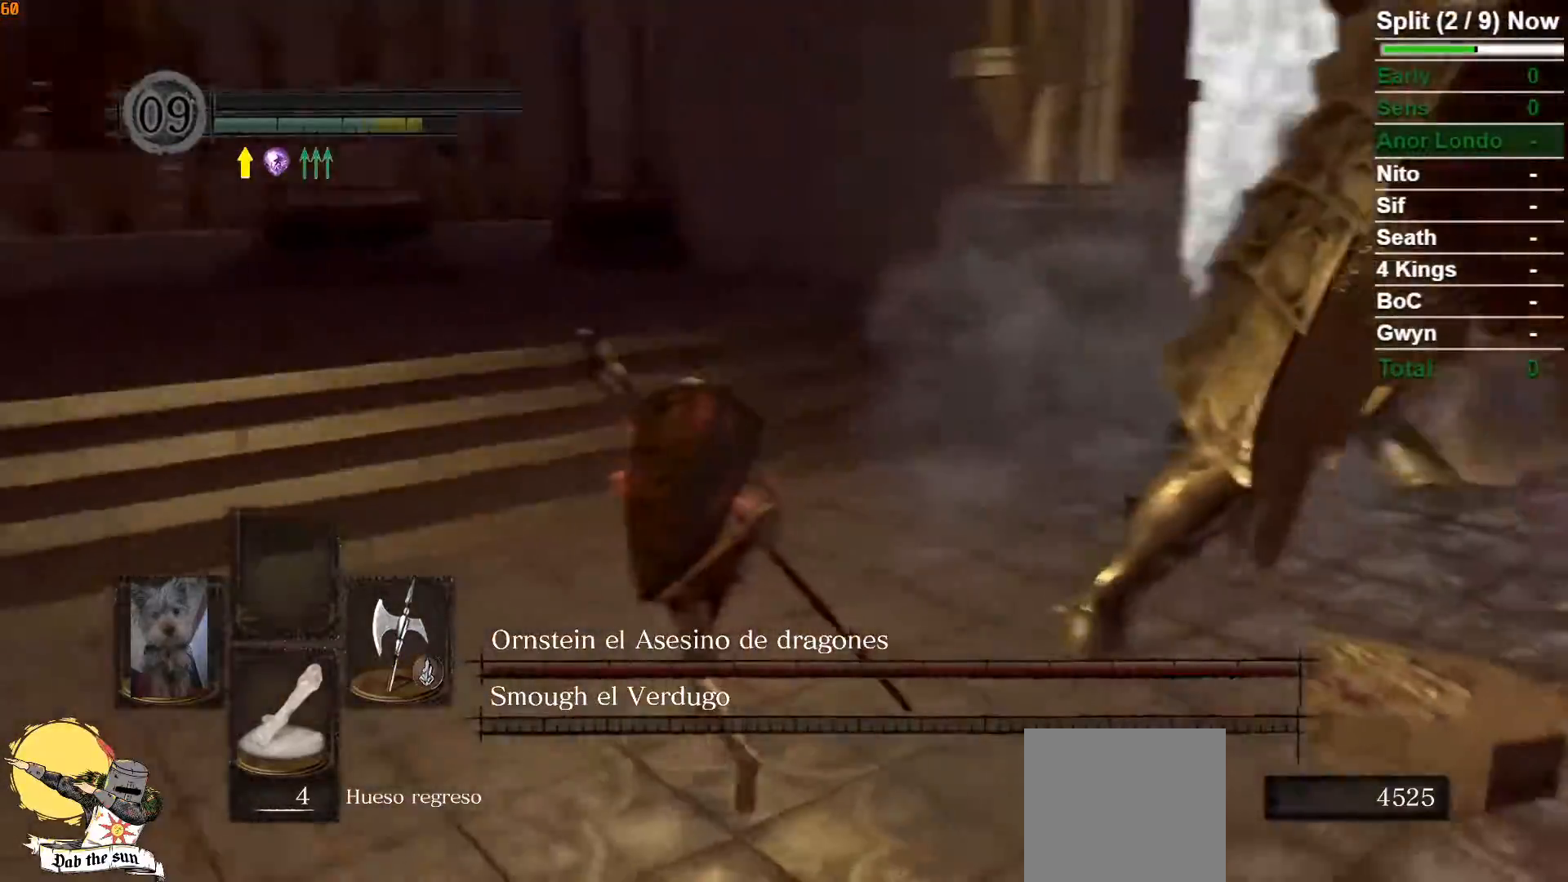
{"buttons": ["R1"], "left_stick": "up-right", "right_stick": "up-right", "events": [[100, "left_stick", "up-right"], [200, "right_stick", "center"], [250, "B", "up"], [450, "right_stick", "up-right"], [500, "R1", "down"]]}
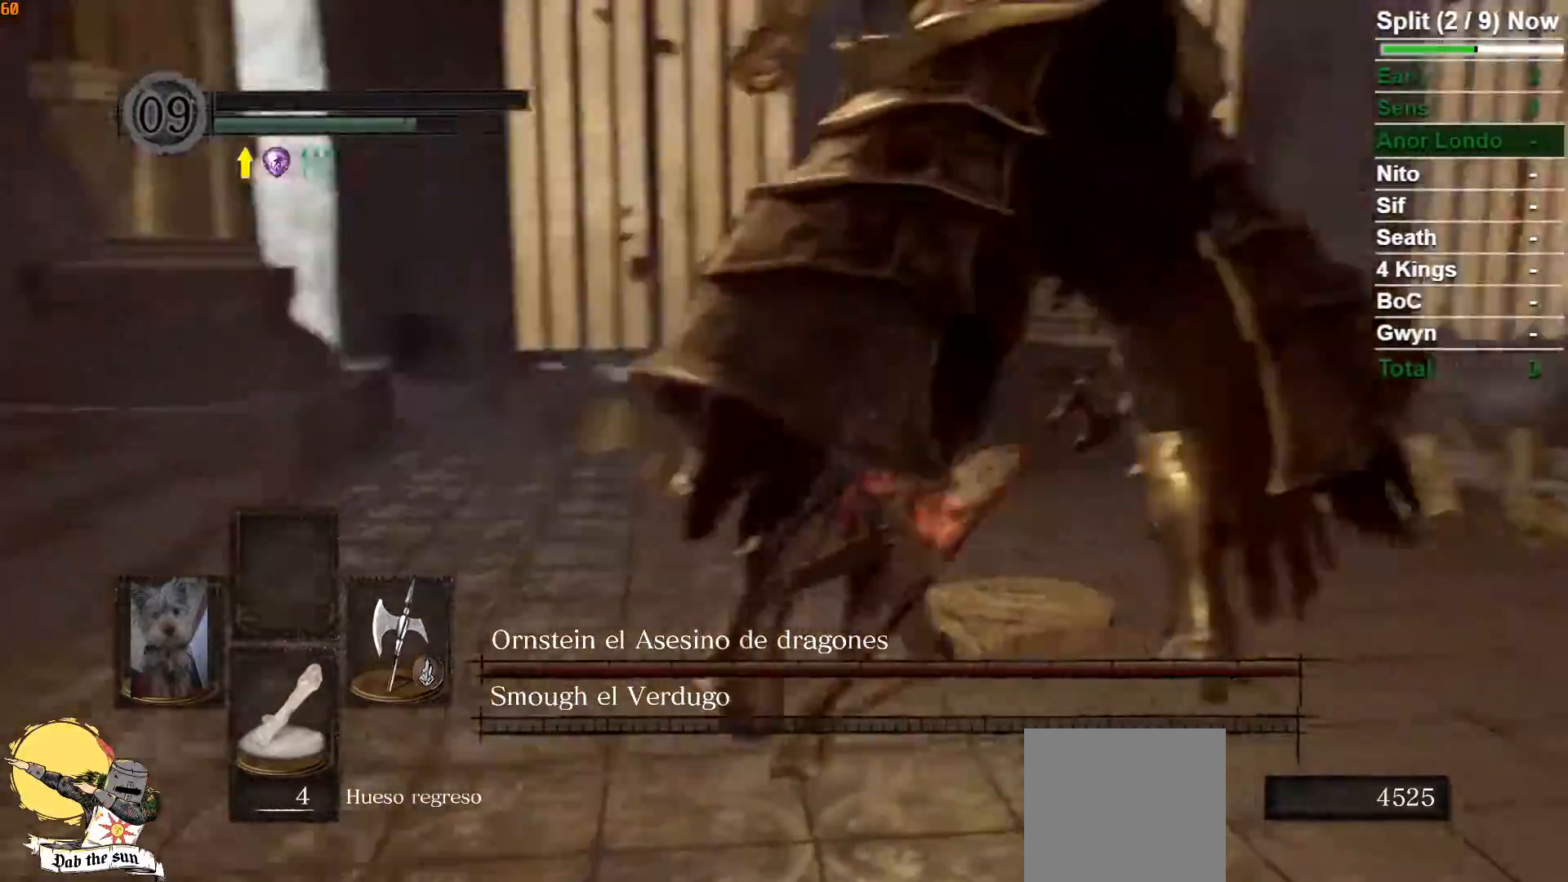
{"buttons": [], "left_stick": "up-right", "right_stick": "right", "events": [[167, "R1", "up"], [183, "right_stick", "center"], [500, "right_stick", "right"]]}
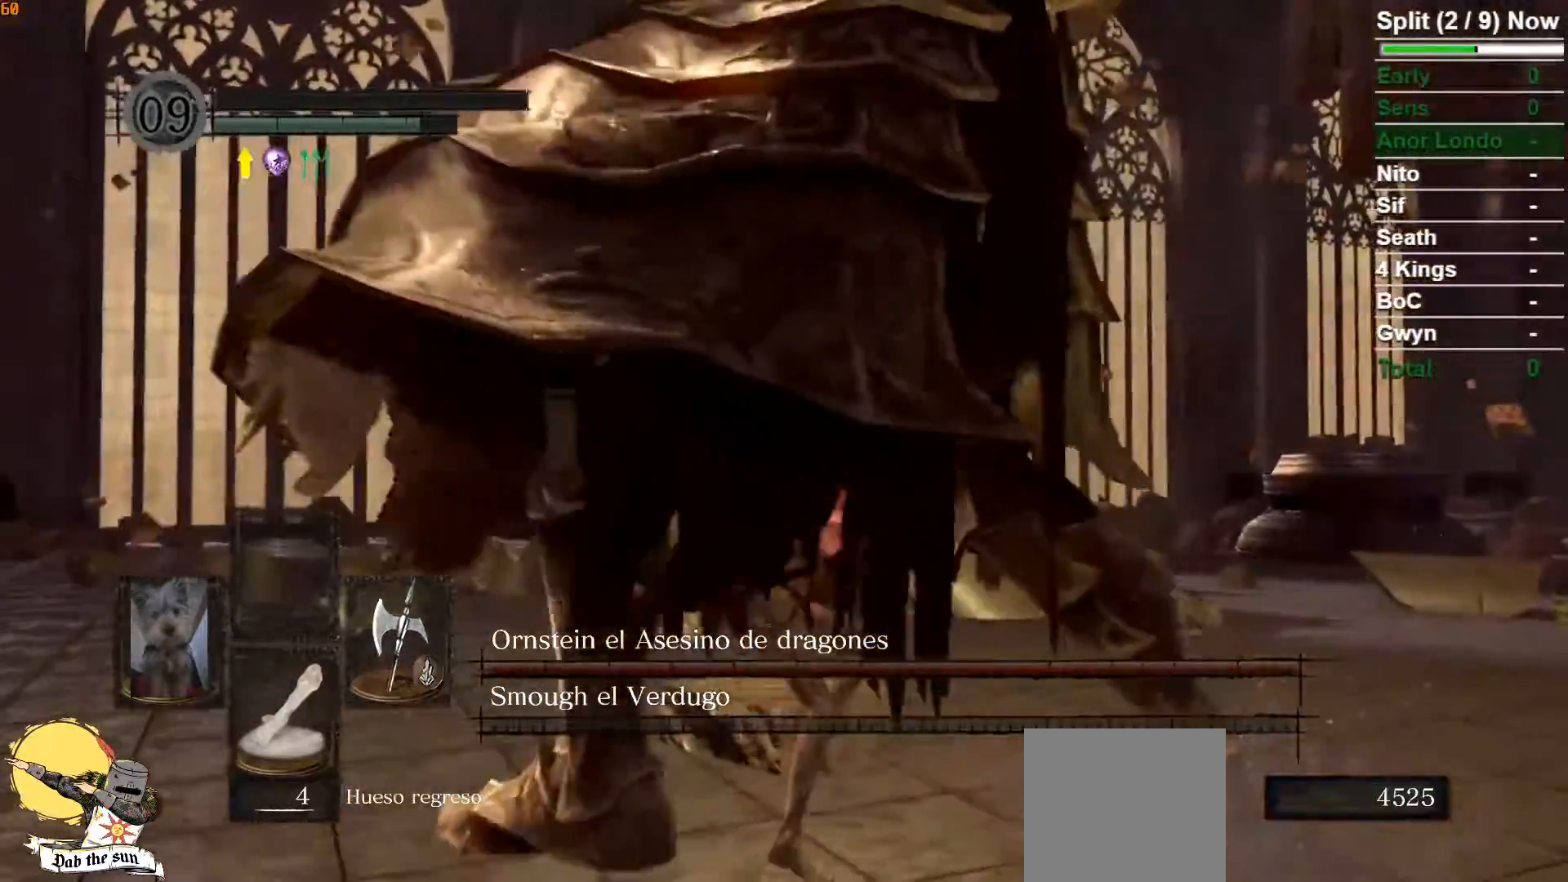
{"buttons": [], "left_stick": "up", "right_stick": "right", "events": [[433, "left_stick", "up"]]}
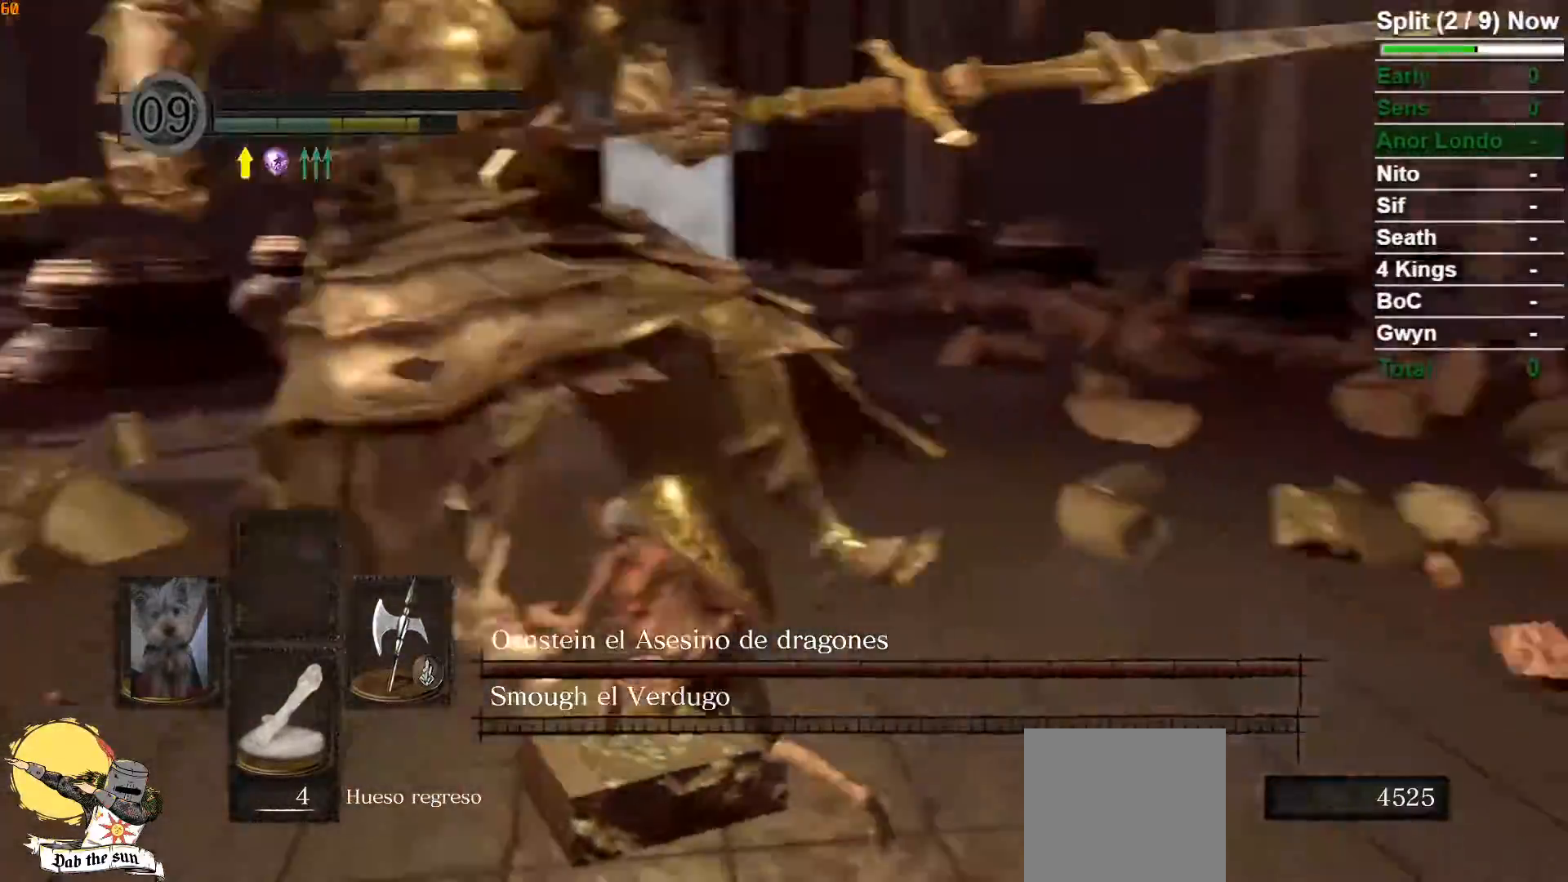
{"buttons": [], "left_stick": "up-right", "right_stick": "left", "events": [[67, "right_stick", "center"], [233, "right_stick", "left"], [383, "left_stick", "up-right"]]}
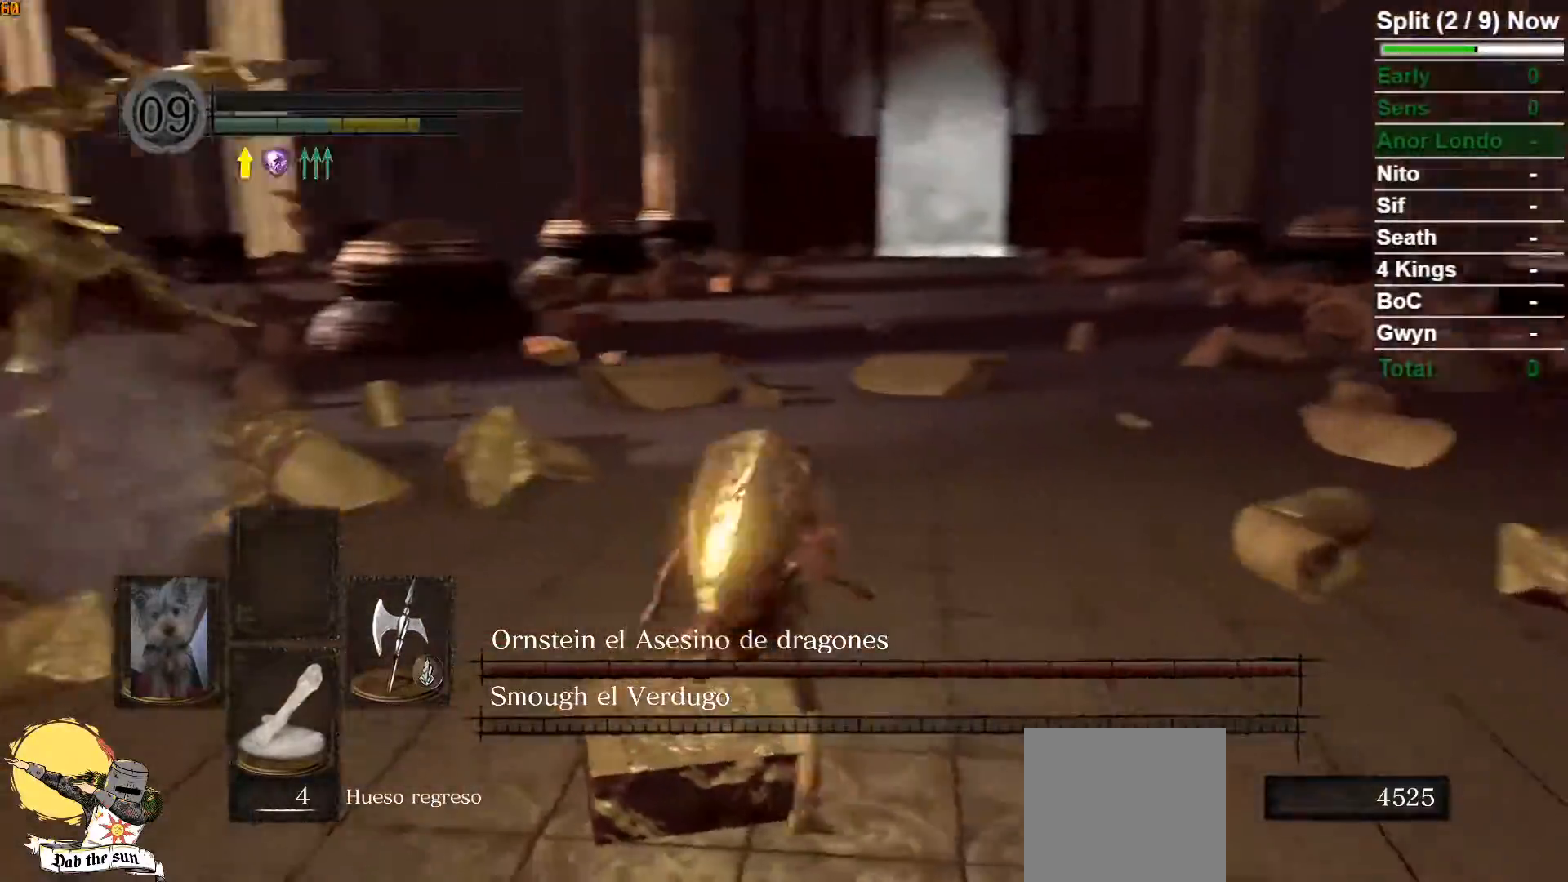
{"buttons": [], "left_stick": "up", "right_stick": "center", "events": [[350, "right_stick", "center"], [417, "left_stick", "up"]]}
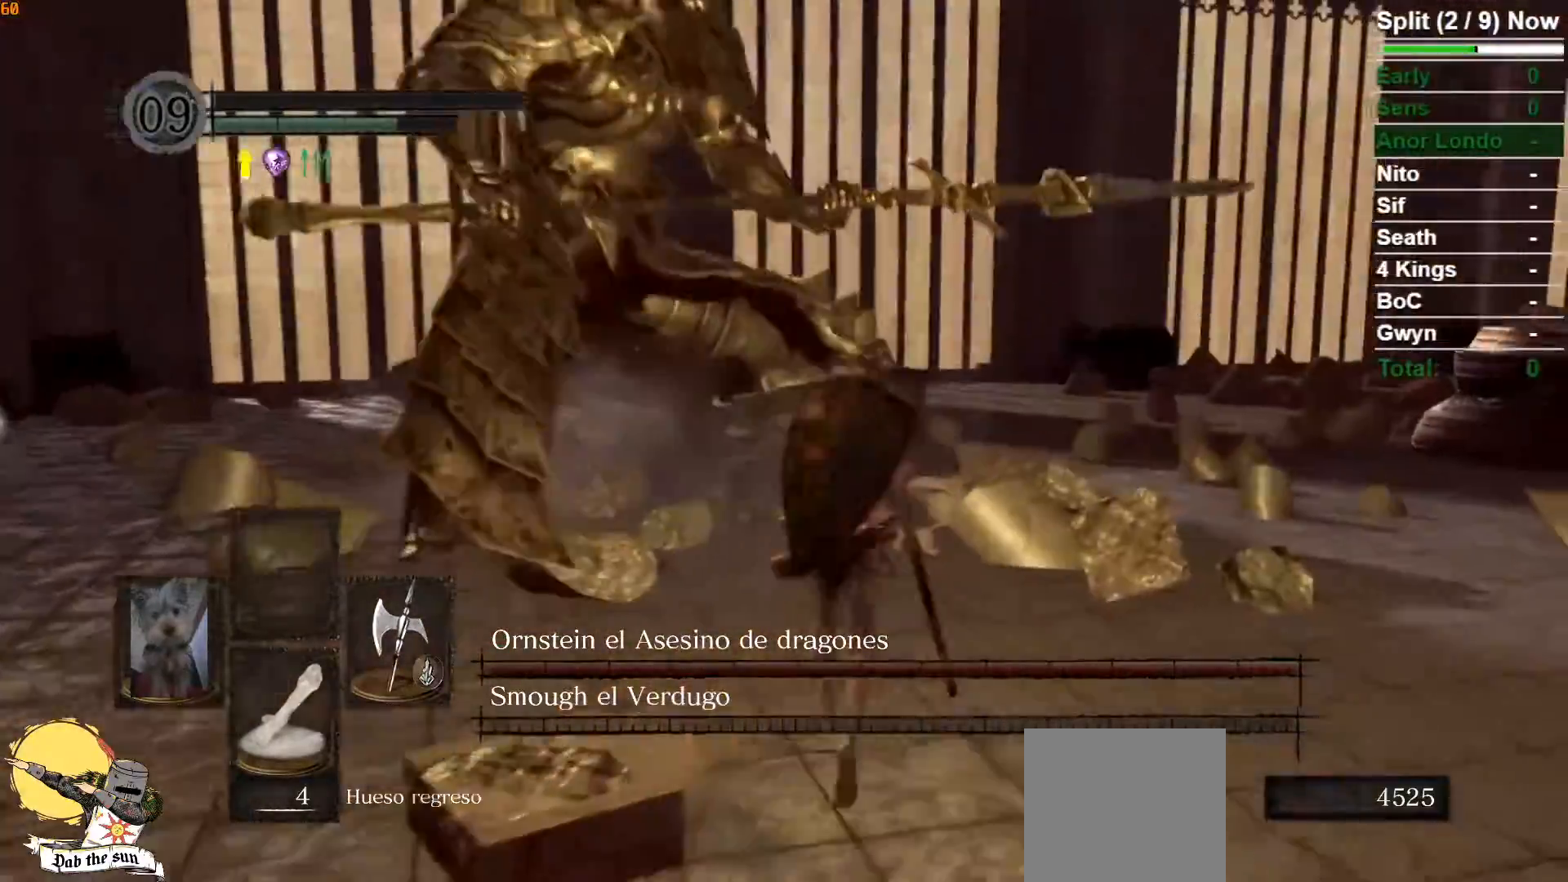
{"buttons": [], "left_stick": "up", "right_stick": "left", "events": [[33, "right_stick", "left"], [167, "left_stick", "up-right"], [283, "right_stick", "center"], [383, "left_stick", "up"], [450, "right_stick", "left"]]}
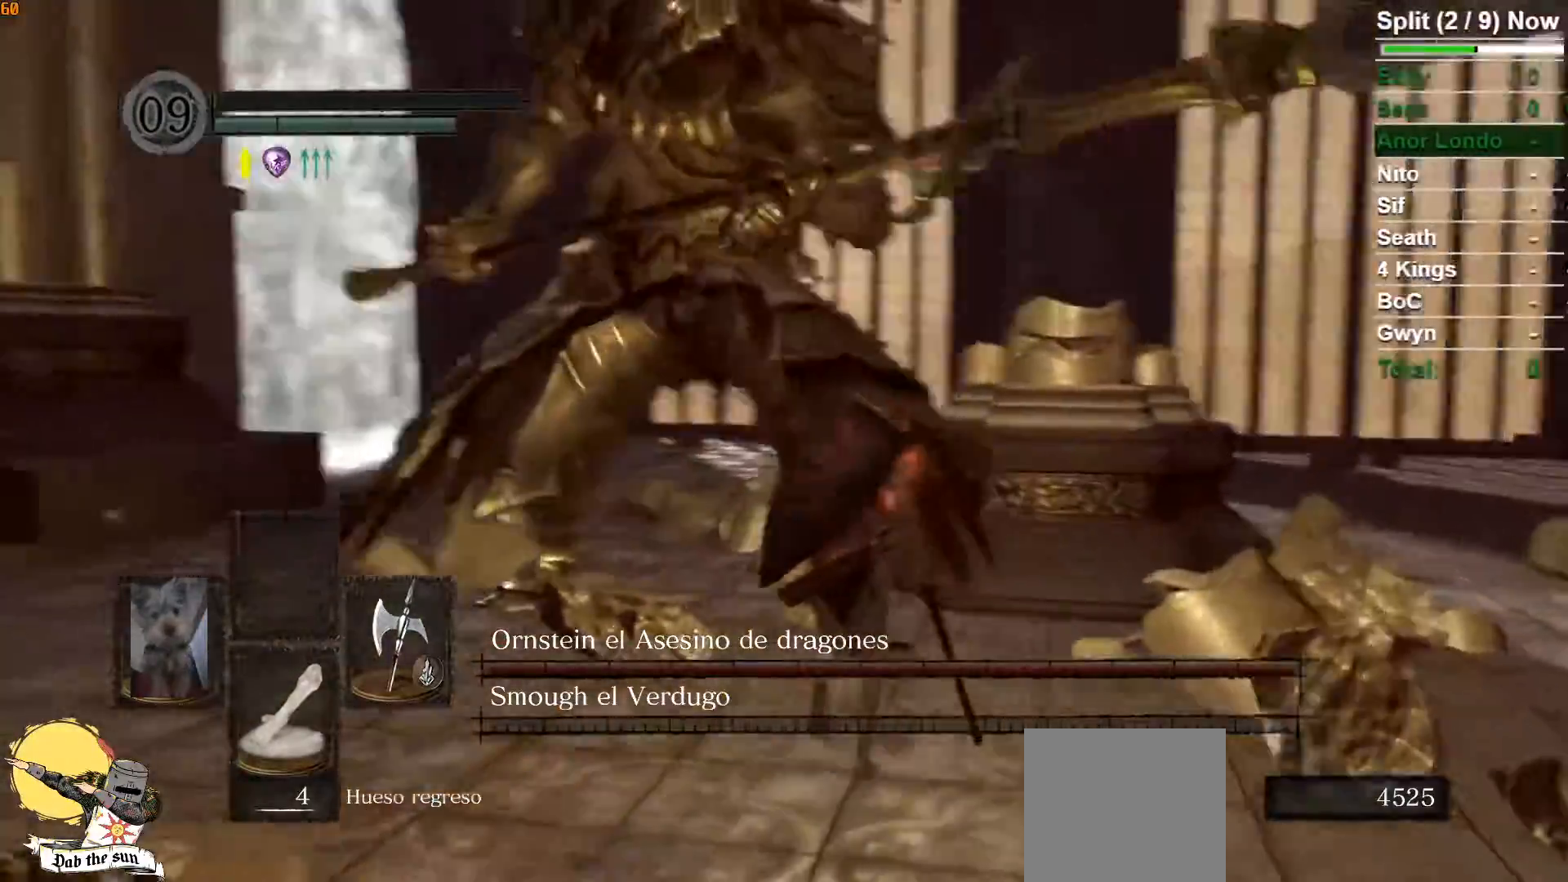
{"buttons": [], "left_stick": "down-right", "right_stick": "center", "events": [[100, "right_stick", "center"], [200, "left_stick", "up-right"], [450, "left_stick", "down-right"]]}
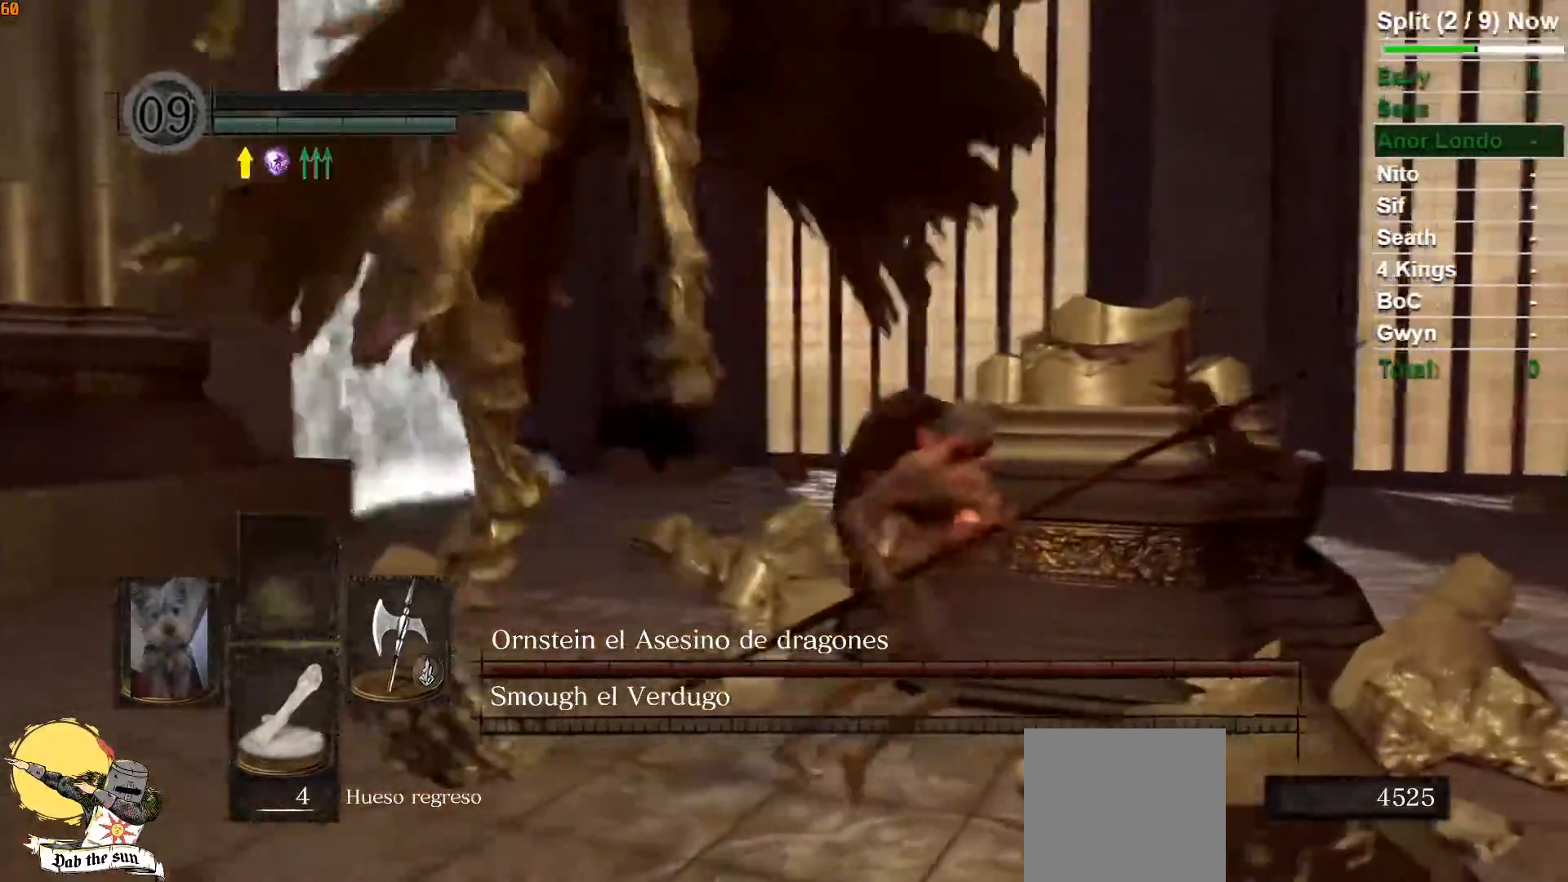
{"buttons": ["B"], "left_stick": "down-right", "right_stick": "center", "events": [[467, "B", "down"]]}
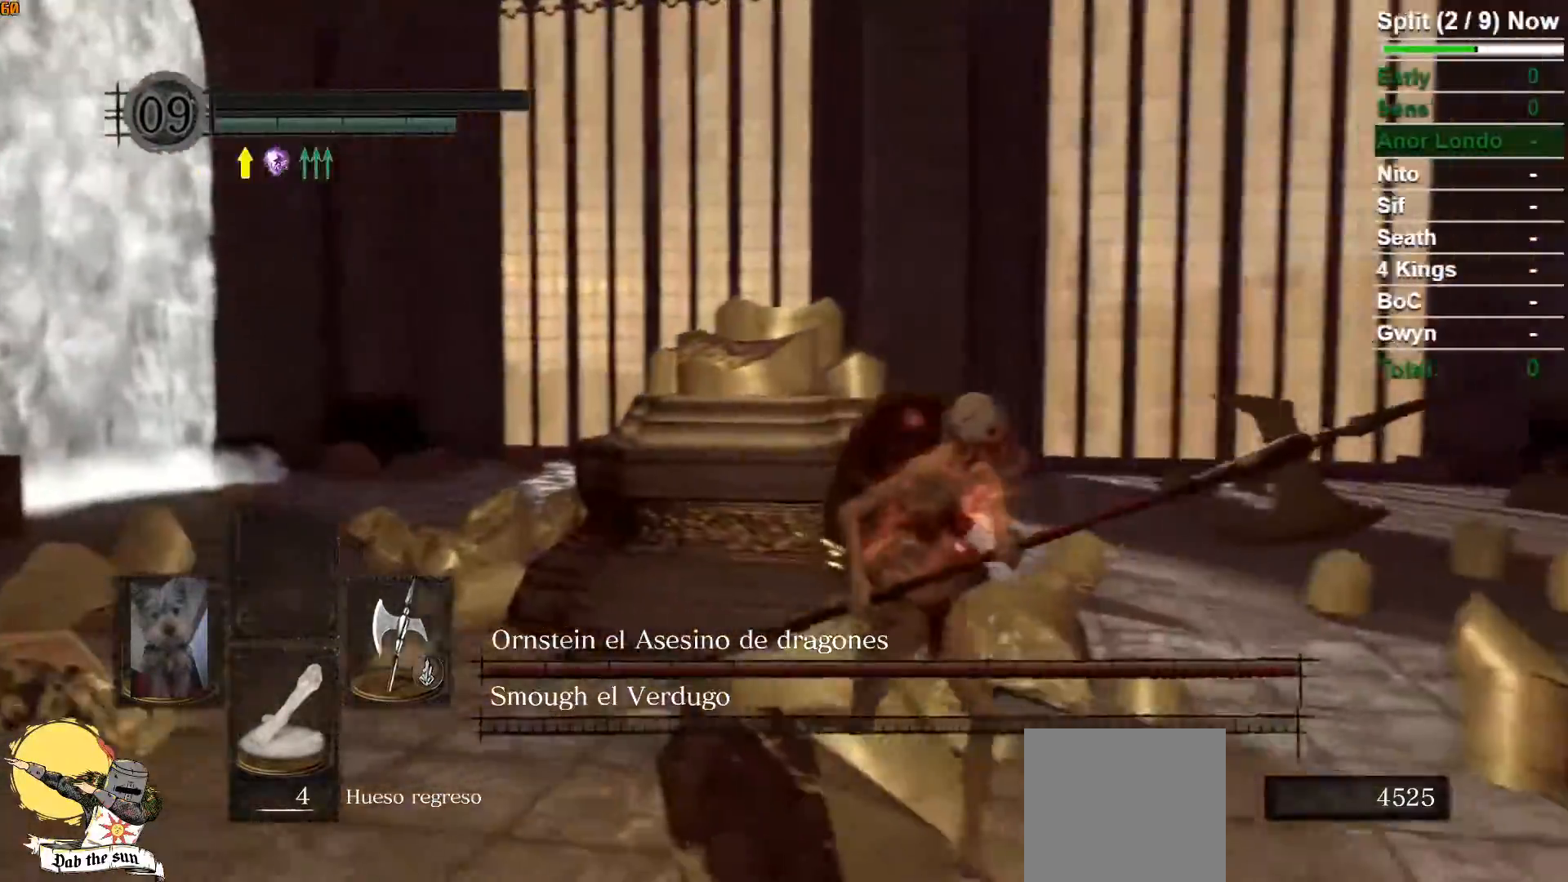
{"buttons": [], "left_stick": "down-right", "right_stick": "down-left", "events": [[67, "B", "up"], [233, "left_stick", "center"], [233, "right_stick", "down-left"], [417, "left_stick", "down-right"]]}
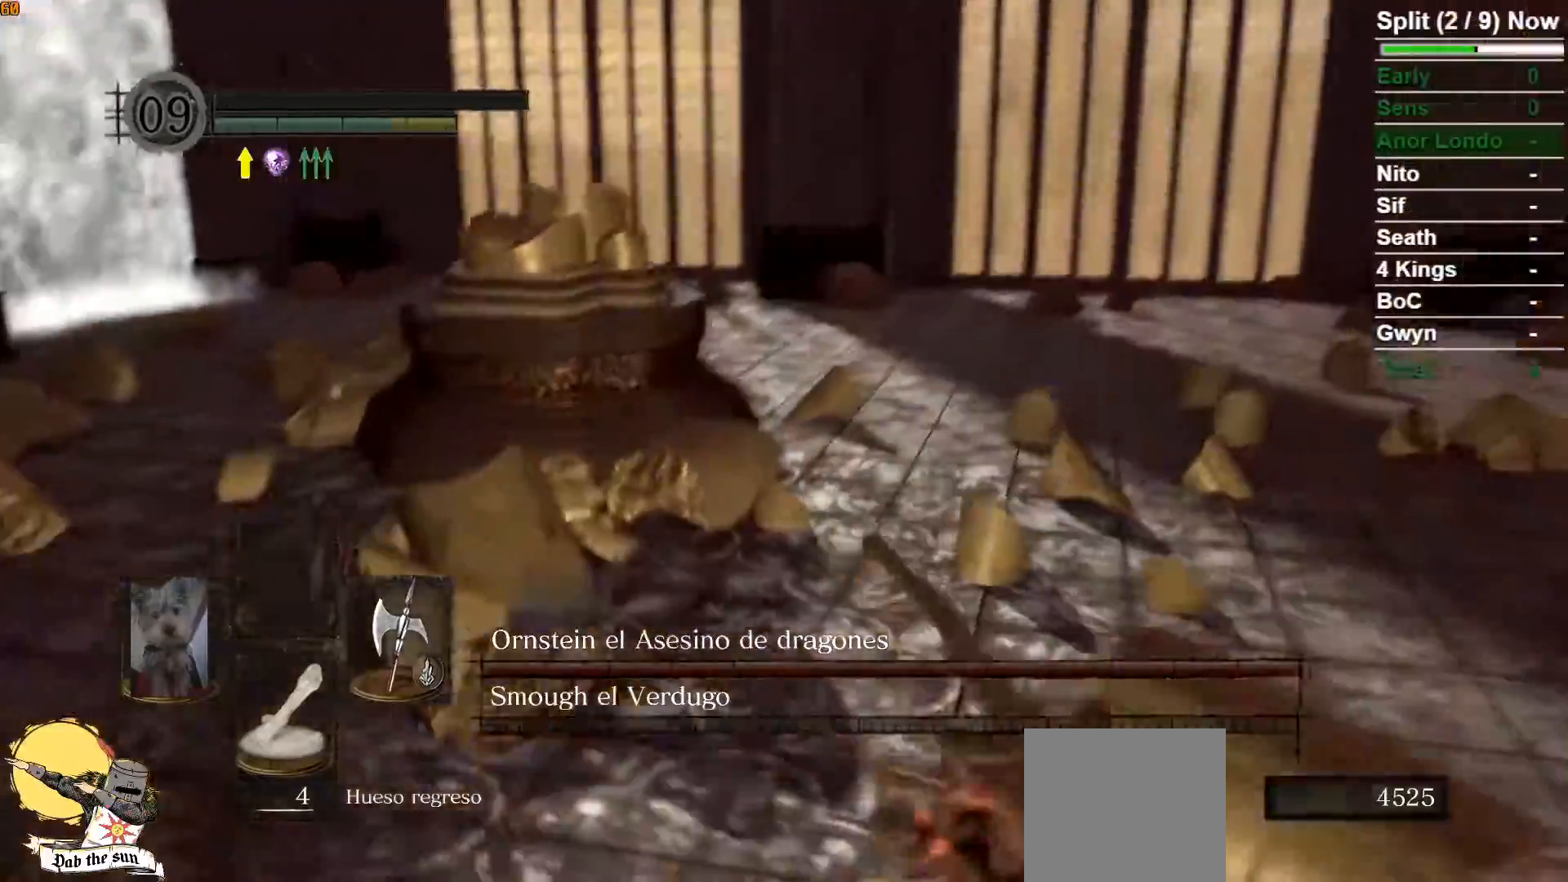
{"buttons": ["B"], "left_stick": "down-right", "right_stick": "left", "events": [[100, "right_stick", "center"], [267, "B", "down"], [467, "right_stick", "left"]]}
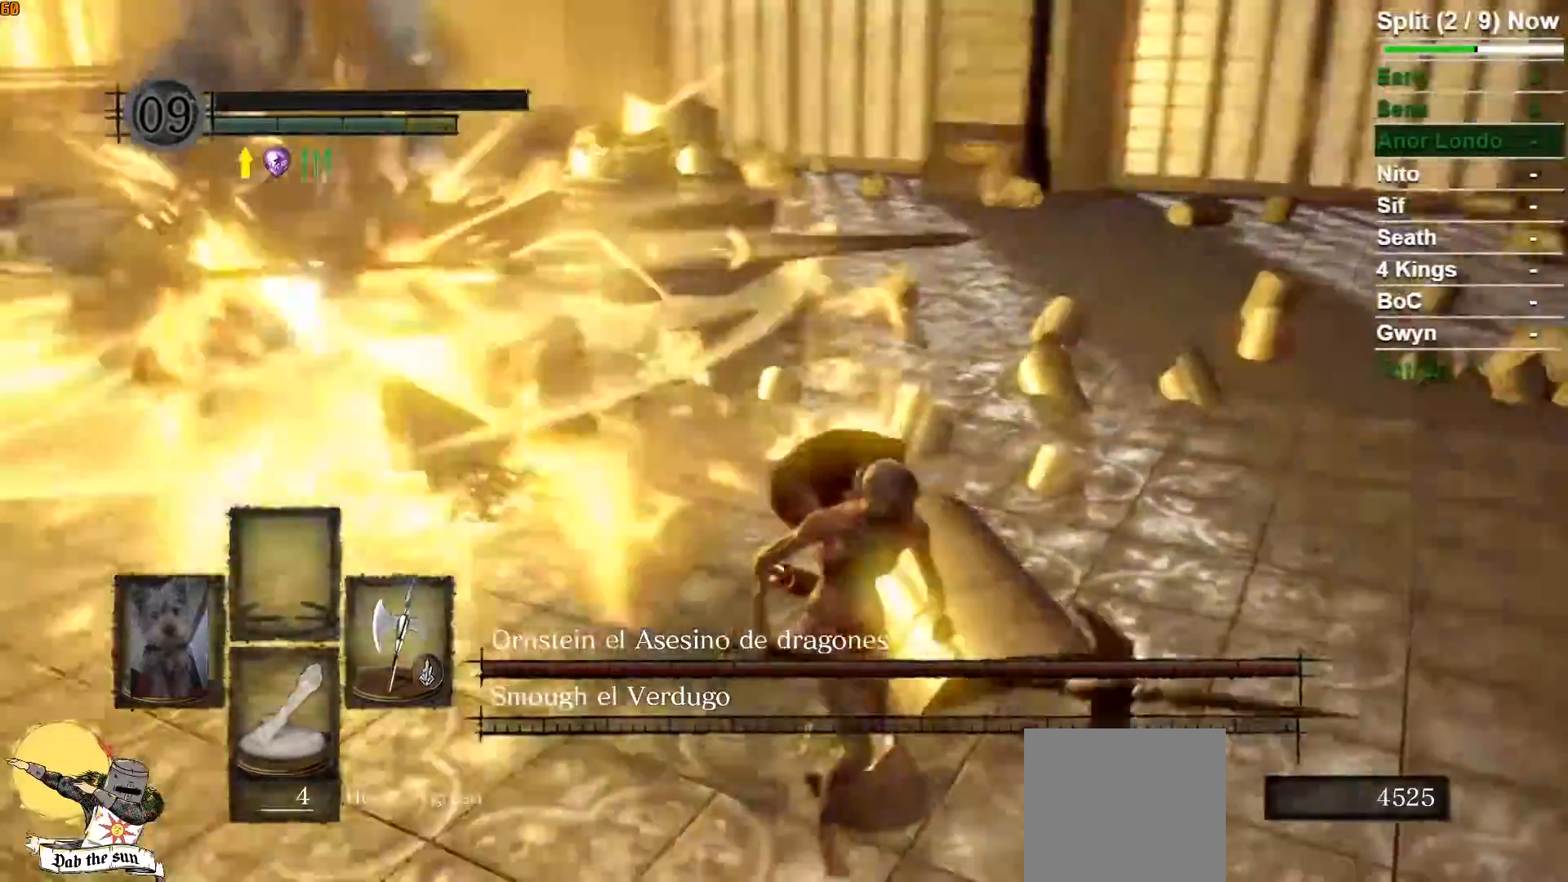
{"buttons": ["B"], "left_stick": "down-right", "right_stick": "left", "events": []}